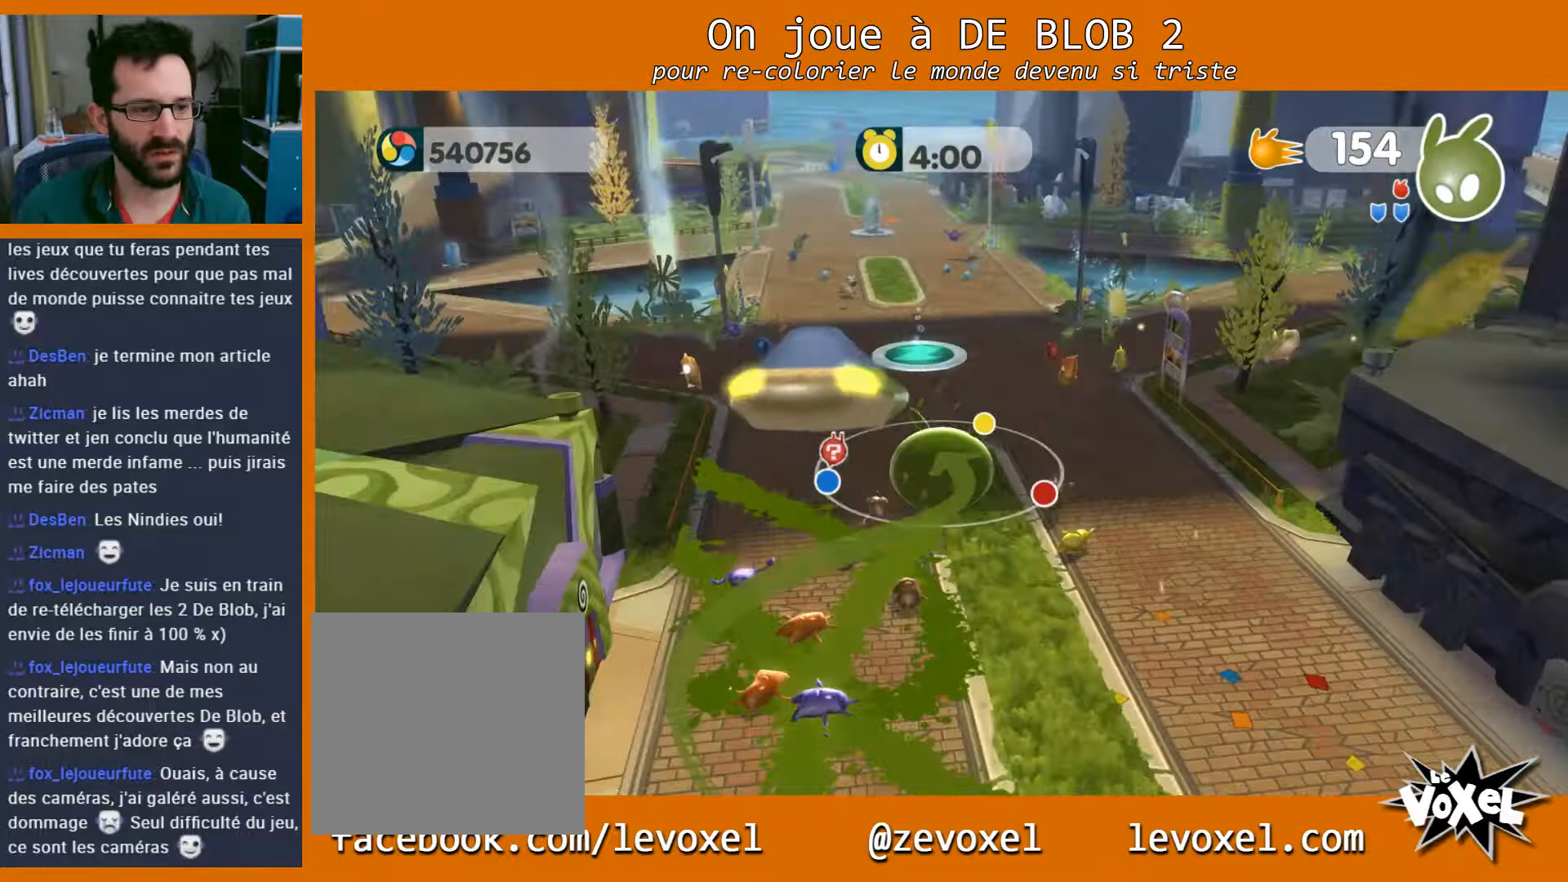
Gameplay with a controller (Xbox layout); each line is a JSON object with the inputs held at the frame after it. "events" lists button and stick changes between this image and that frame as [ms after this image, input, new state], when the widget could be followed in between. Not read: L3 R3.
{"buttons": [], "left_stick": "up", "right_stick": "center", "events": [[100, "left_stick", "up"], [133, "right_stick", "up"], [233, "right_stick", "center"]]}
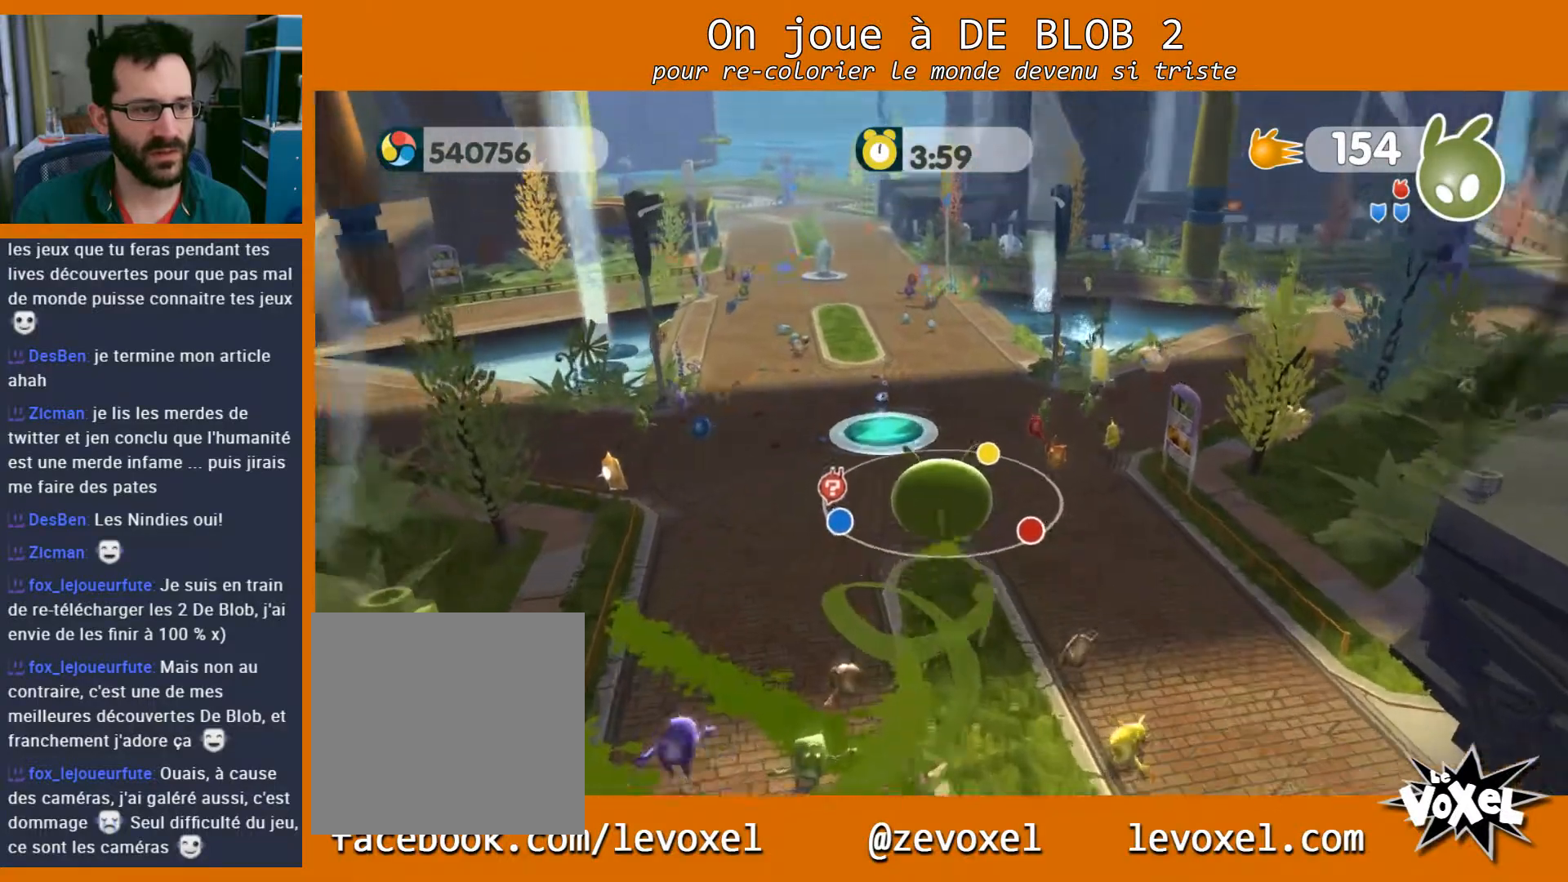
{"buttons": [], "left_stick": "up-left", "right_stick": "center", "events": [[400, "left_stick", "up-left"]]}
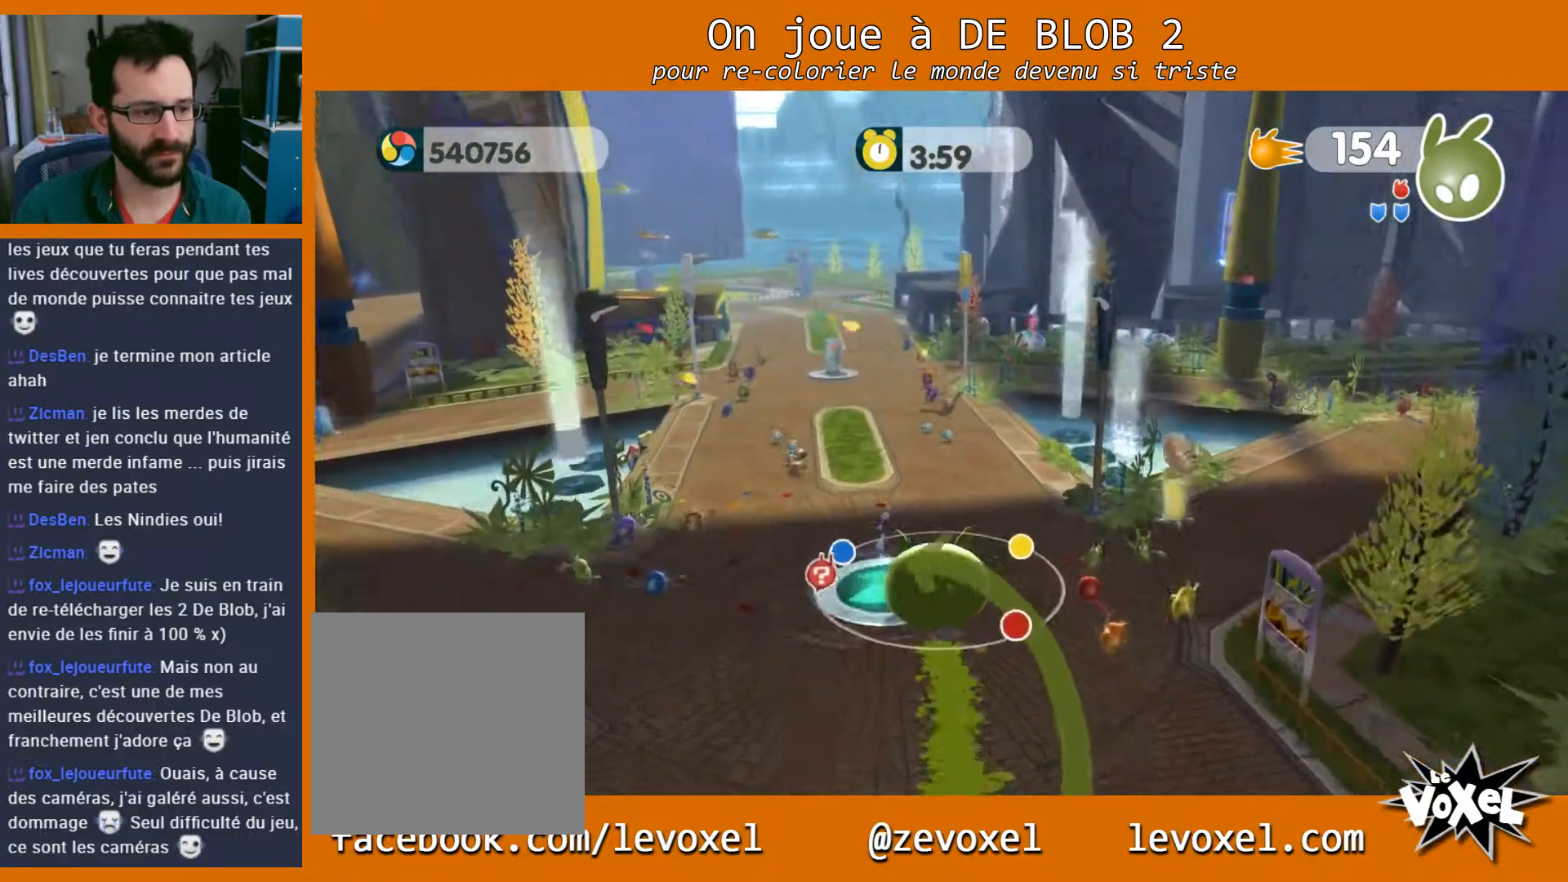
{"buttons": ["L2"], "left_stick": "center", "right_stick": "center", "events": [[33, "left_stick", "center"], [100, "L2", "down"], [233, "A", "down"], [333, "A", "up"]]}
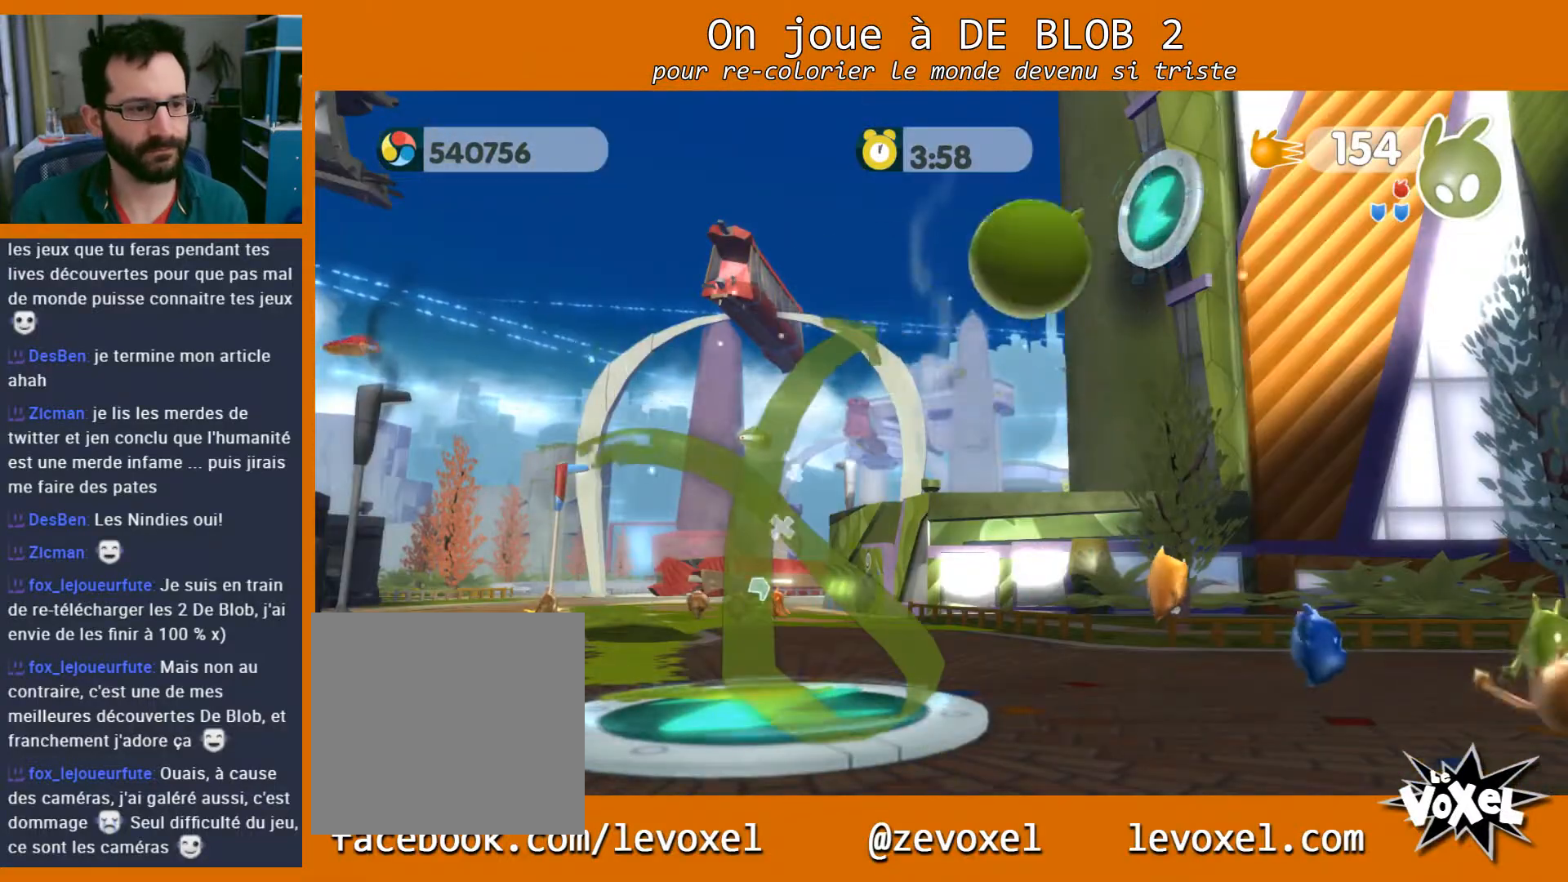
{"buttons": ["L2"], "left_stick": "center", "right_stick": "center", "events": []}
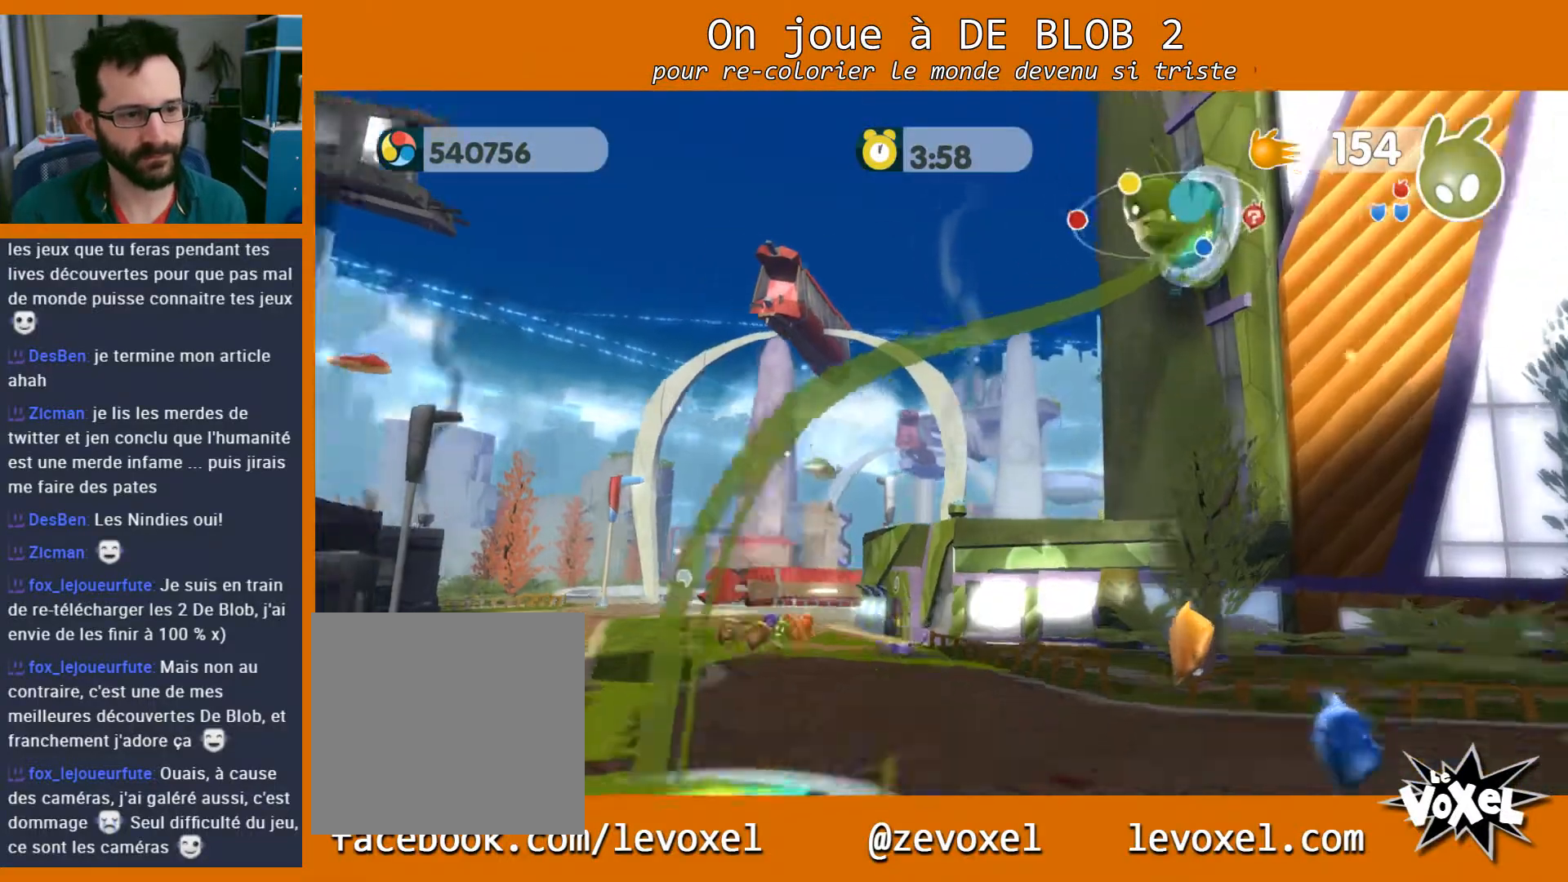
{"buttons": ["L2"], "left_stick": "center", "right_stick": "center", "events": [[67, "L2", "up"], [133, "L2", "down"], [200, "A", "down"], [300, "A", "up"]]}
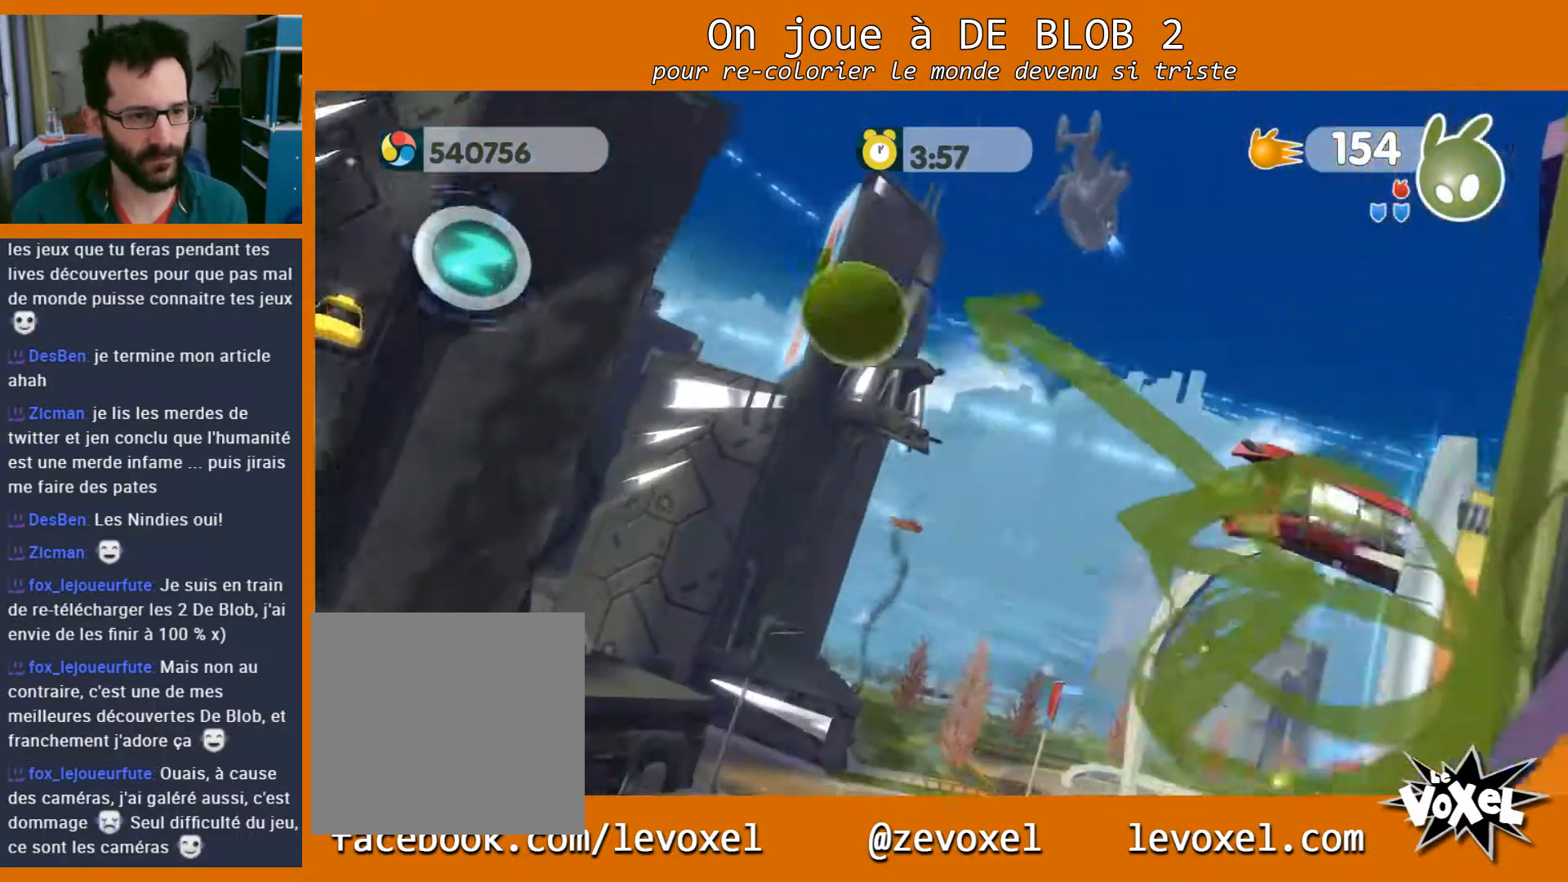
{"buttons": ["L2"], "left_stick": "center", "right_stick": "center", "events": []}
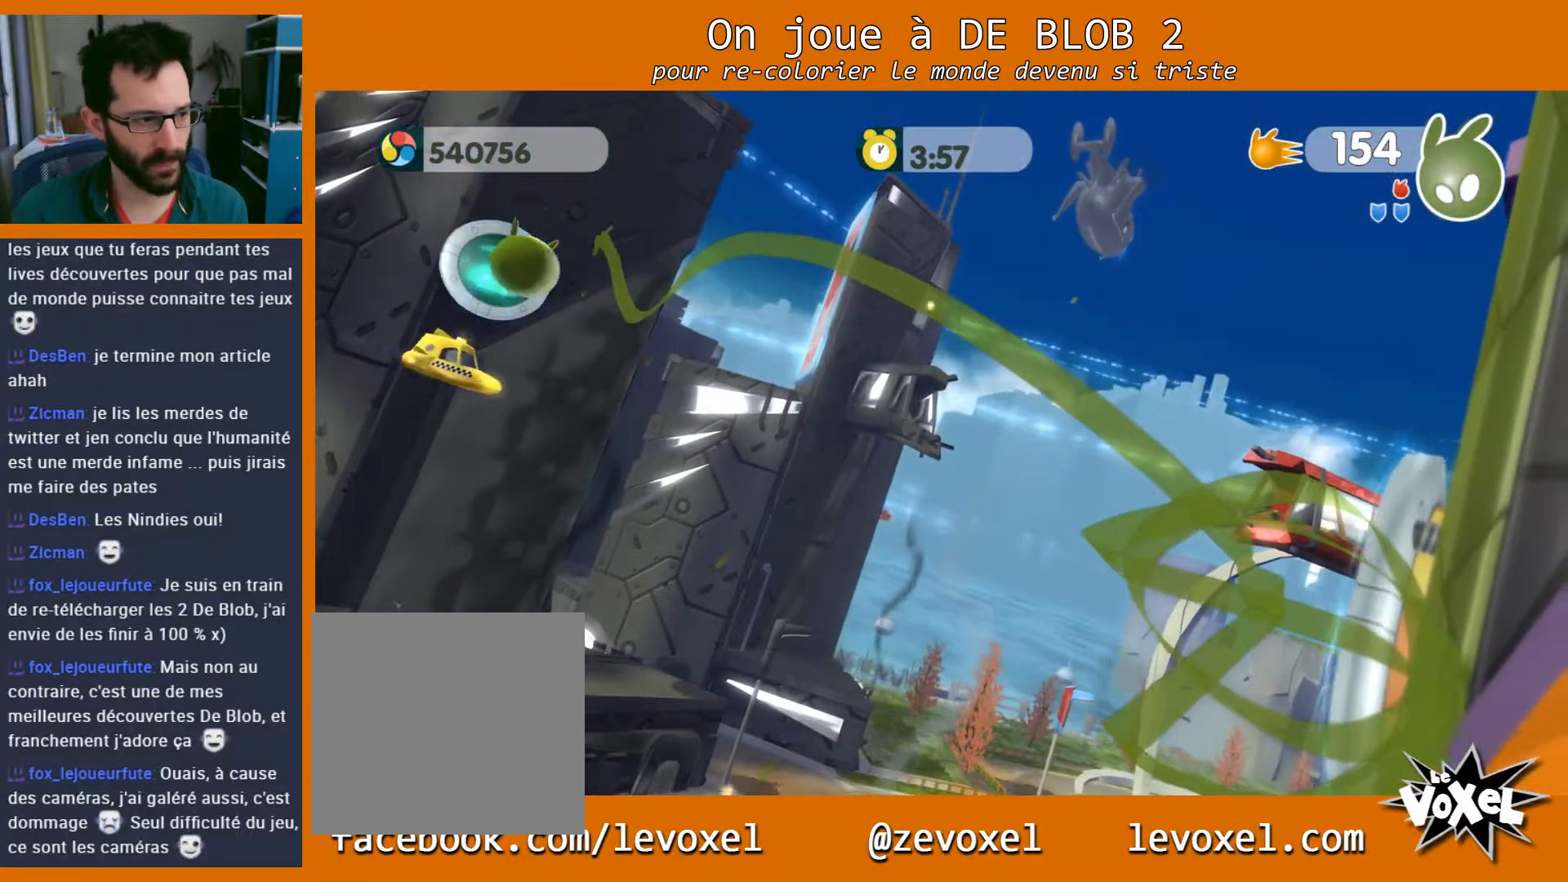
{"buttons": ["L2"], "left_stick": "center", "right_stick": "center", "events": [[167, "L2", "up"], [233, "L2", "down"], [300, "A", "down"], [400, "A", "up"]]}
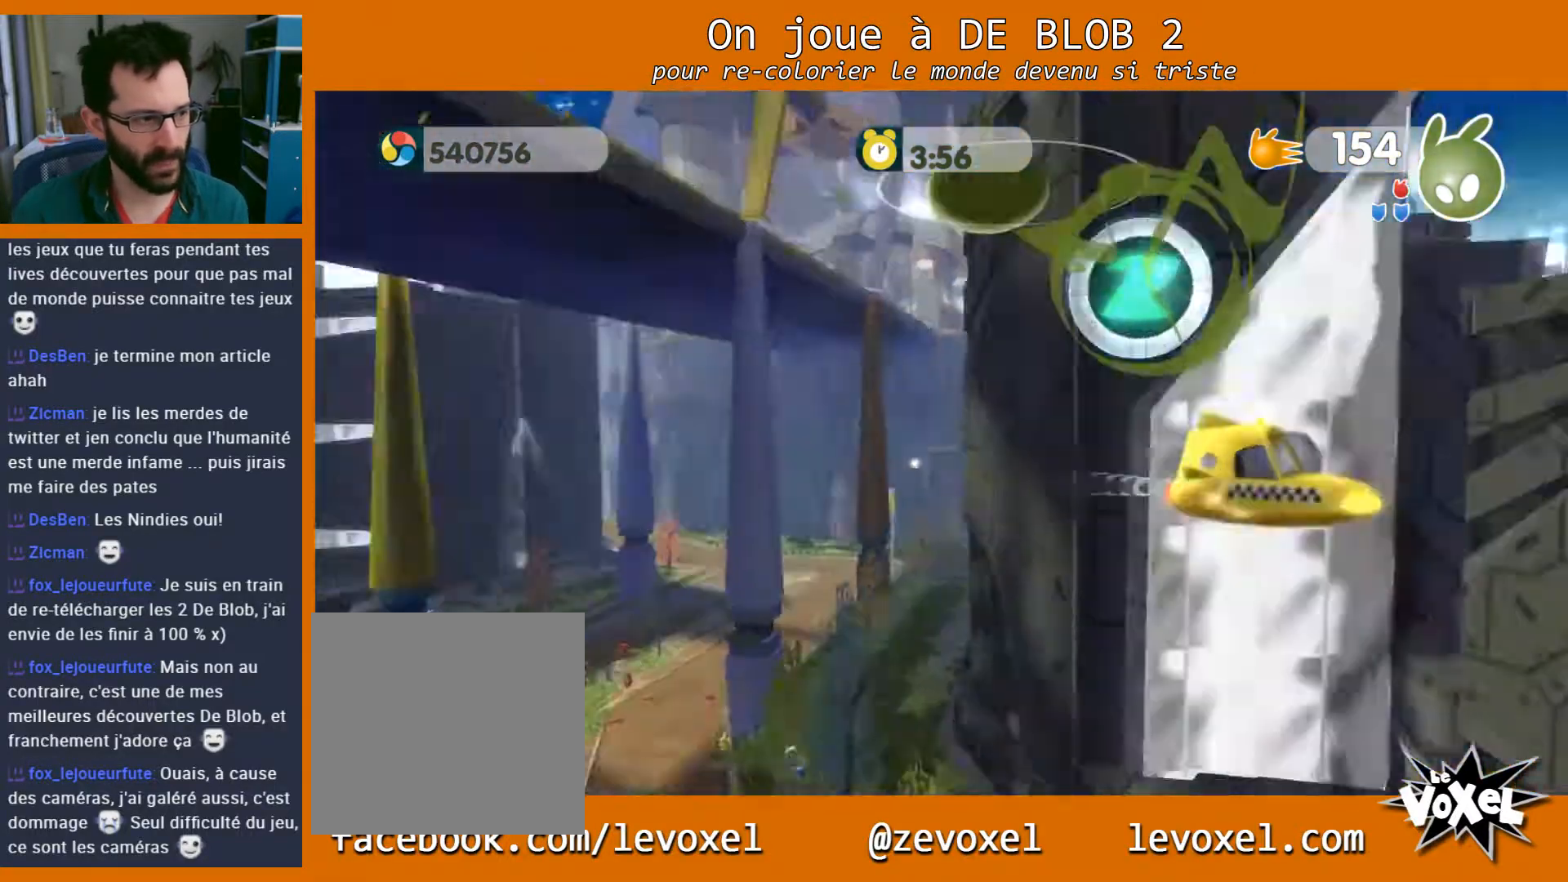
{"buttons": ["L2"], "left_stick": "center", "right_stick": "center", "events": []}
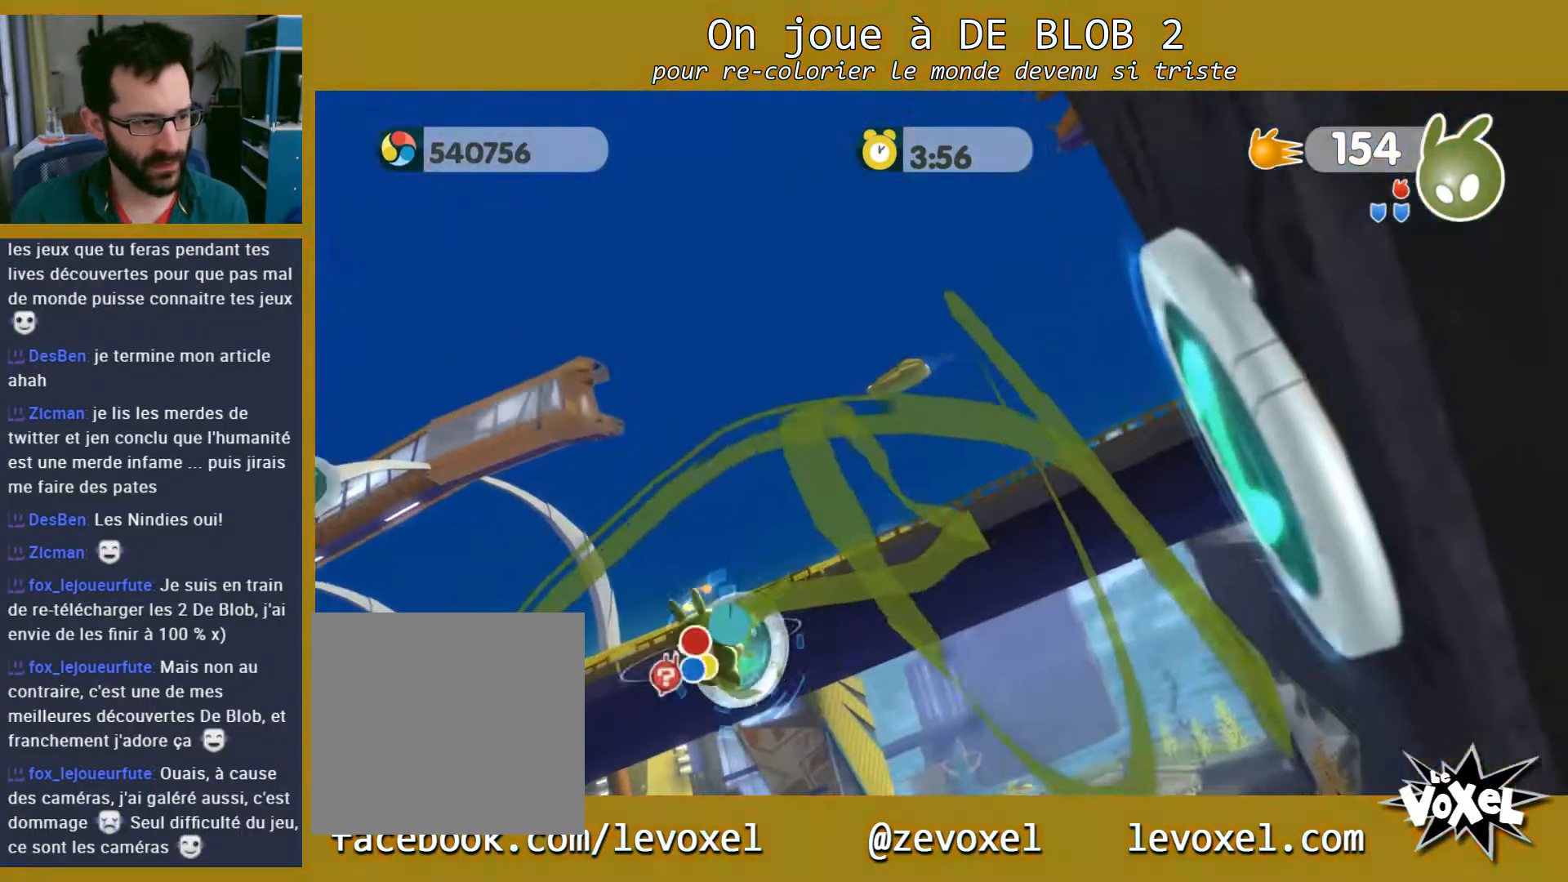
{"buttons": ["L2"], "left_stick": "center", "right_stick": "center", "events": [[200, "L2", "up"], [267, "L2", "down"], [300, "A", "down"], [400, "A", "up"]]}
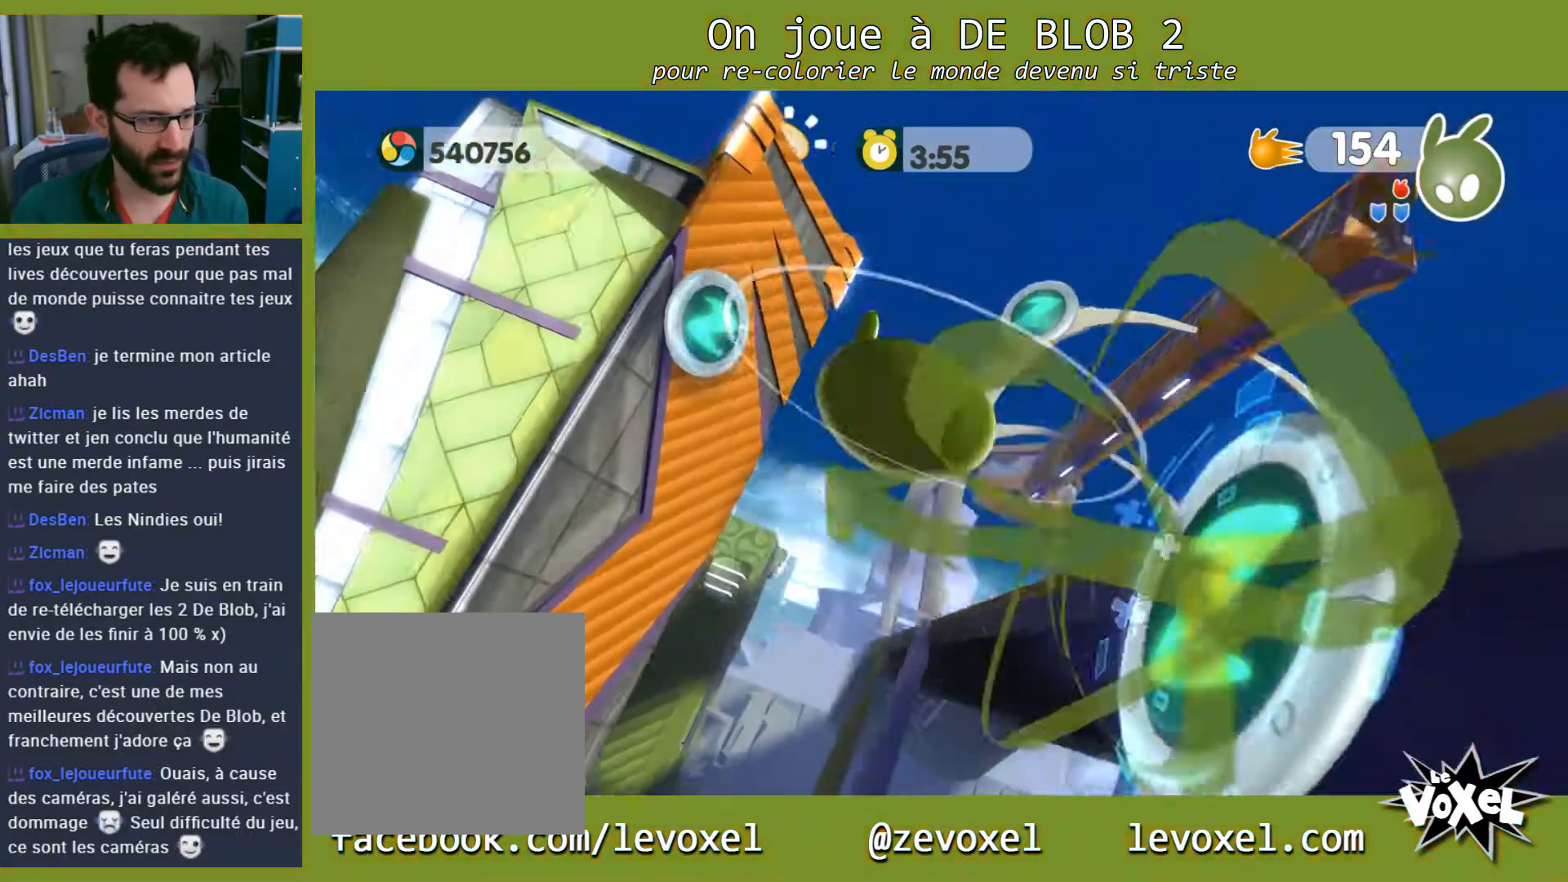
{"buttons": [], "left_stick": "center", "right_stick": "center", "events": [[400, "L2", "up"]]}
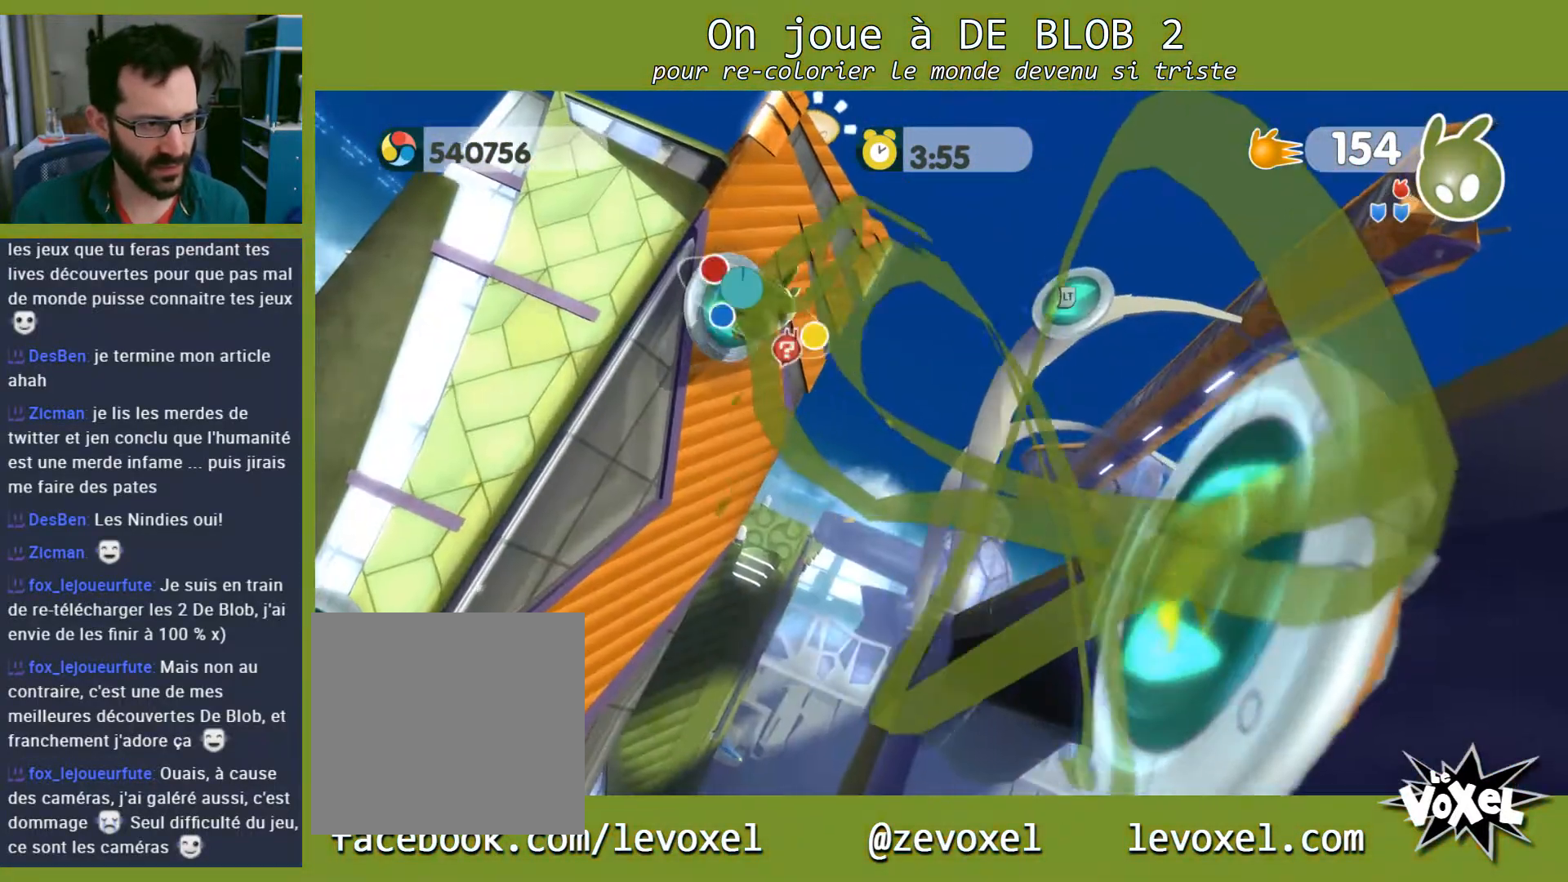
{"buttons": ["L2"], "left_stick": "center", "right_stick": "center", "events": [[33, "L2", "down"], [100, "A", "down"], [167, "A", "up"]]}
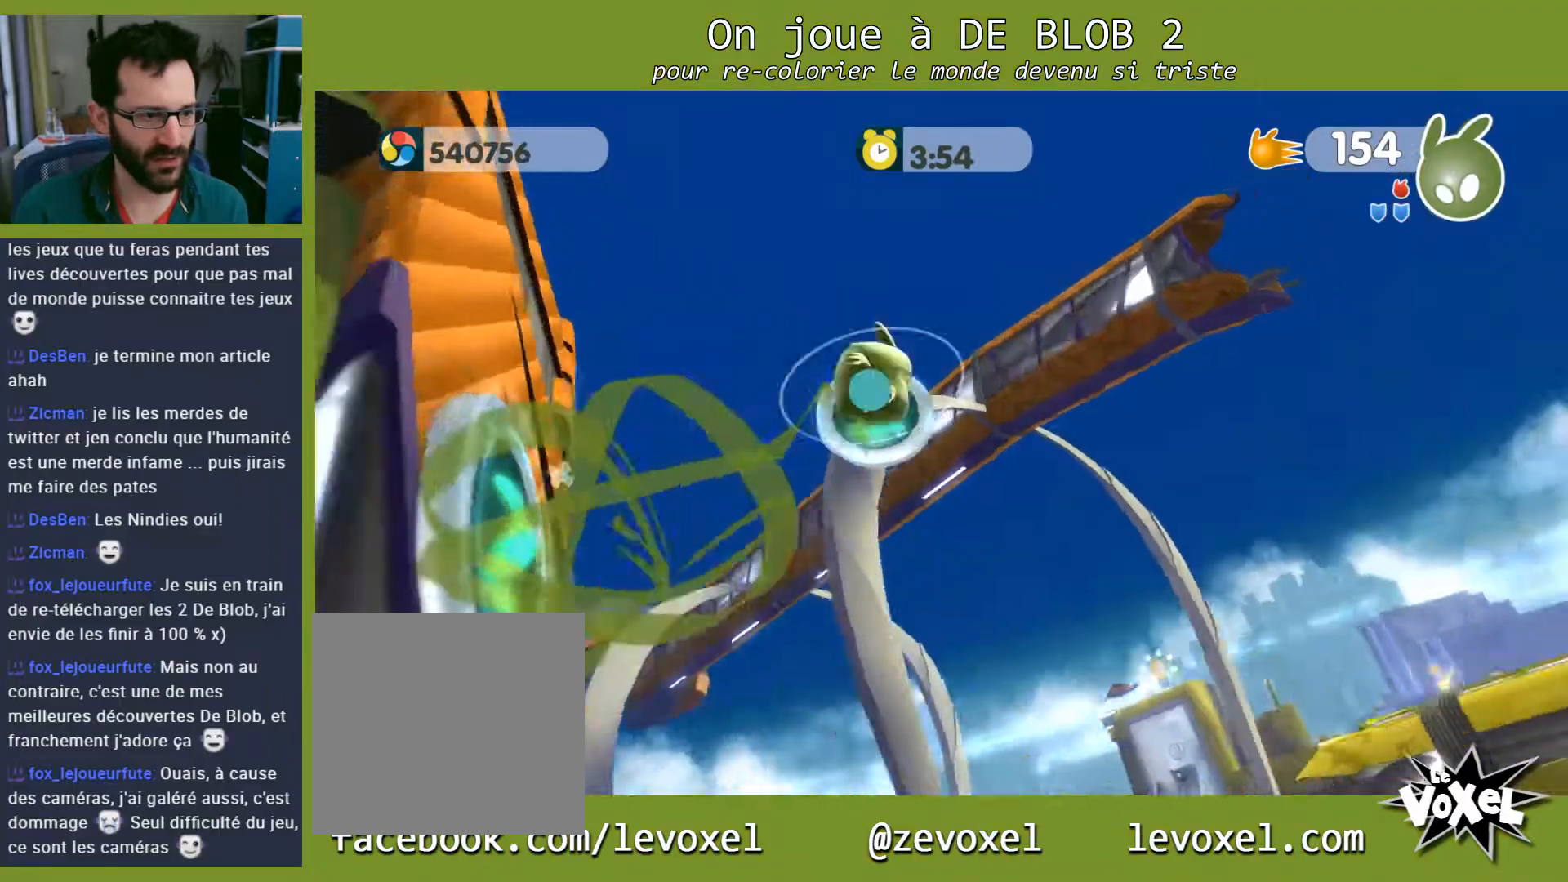
{"buttons": ["L2"], "left_stick": "center", "right_stick": "center", "events": [[200, "L2", "up"], [267, "L2", "down"], [333, "A", "down"], [400, "A", "up"]]}
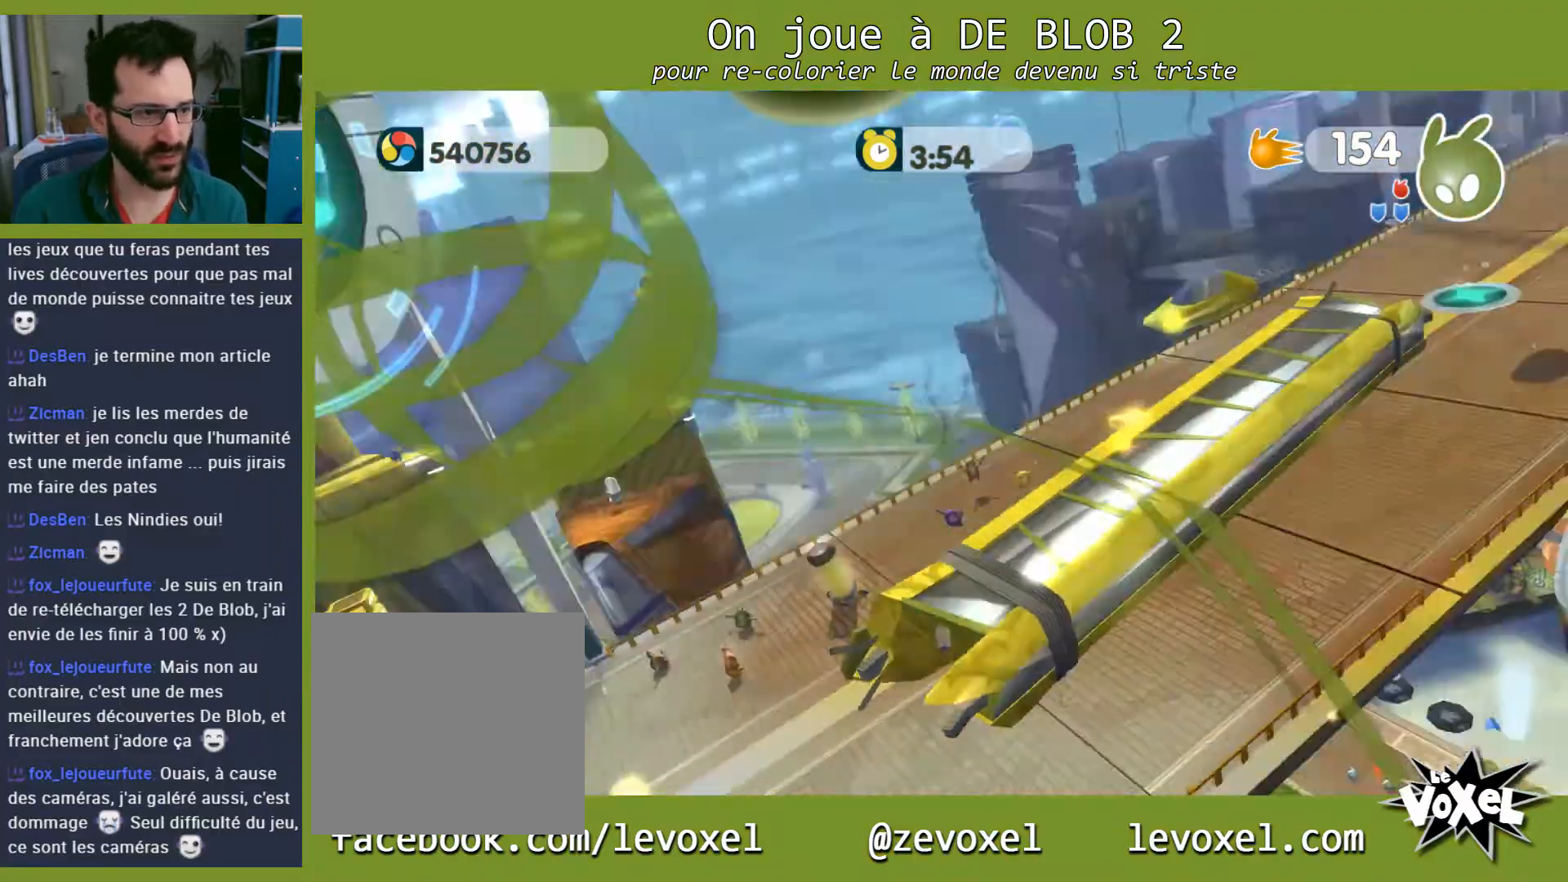
{"buttons": ["L2"], "left_stick": "center", "right_stick": "center", "events": []}
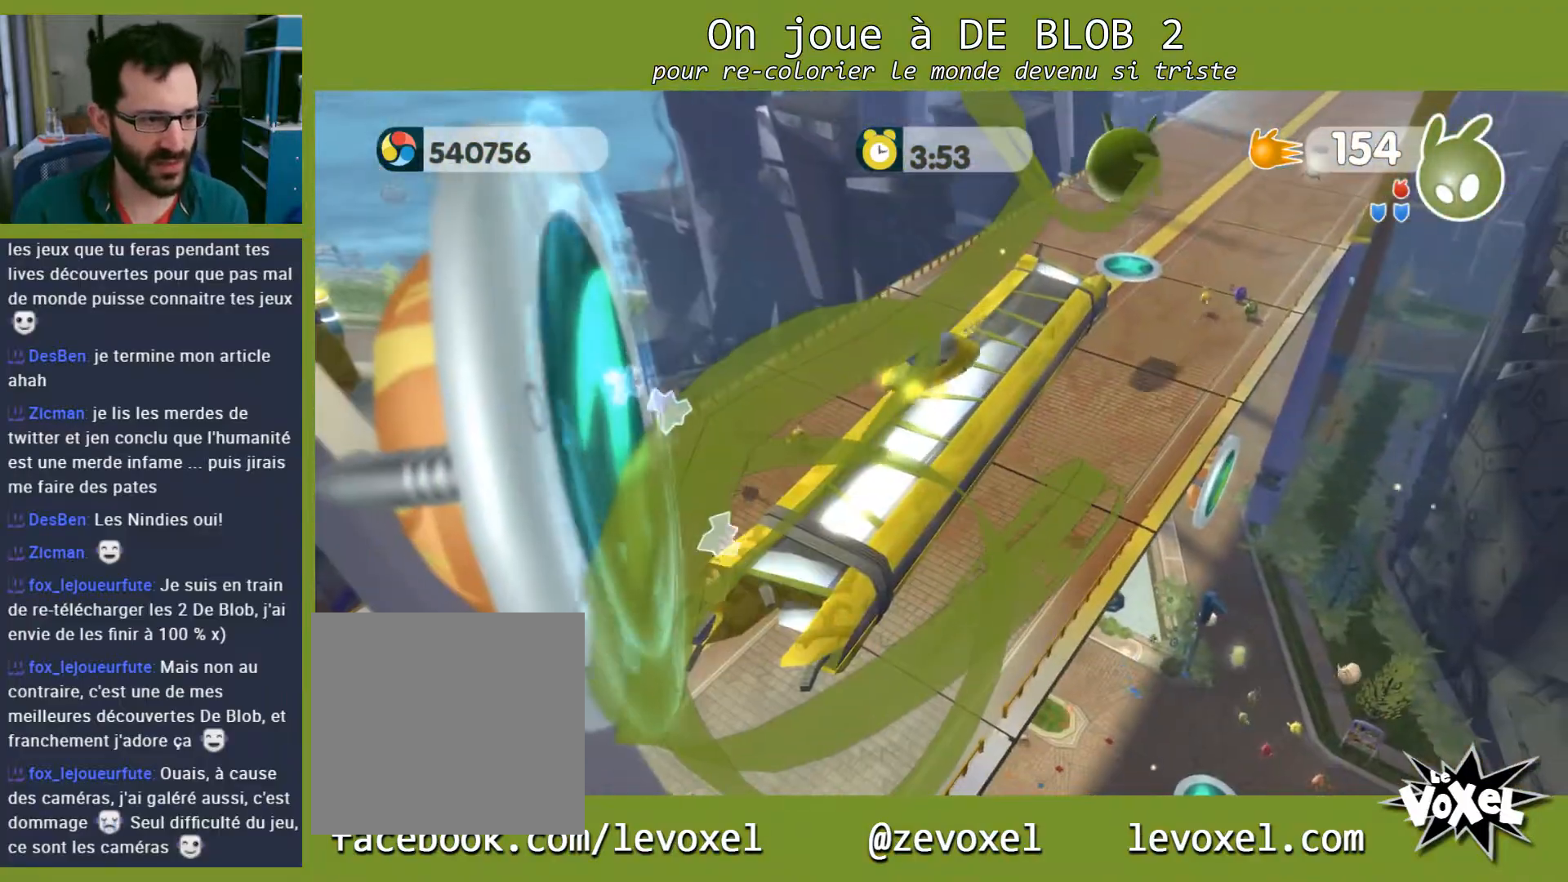
{"buttons": [], "left_stick": "left", "right_stick": "center", "events": [[133, "L2", "up"], [433, "left_stick", "left"]]}
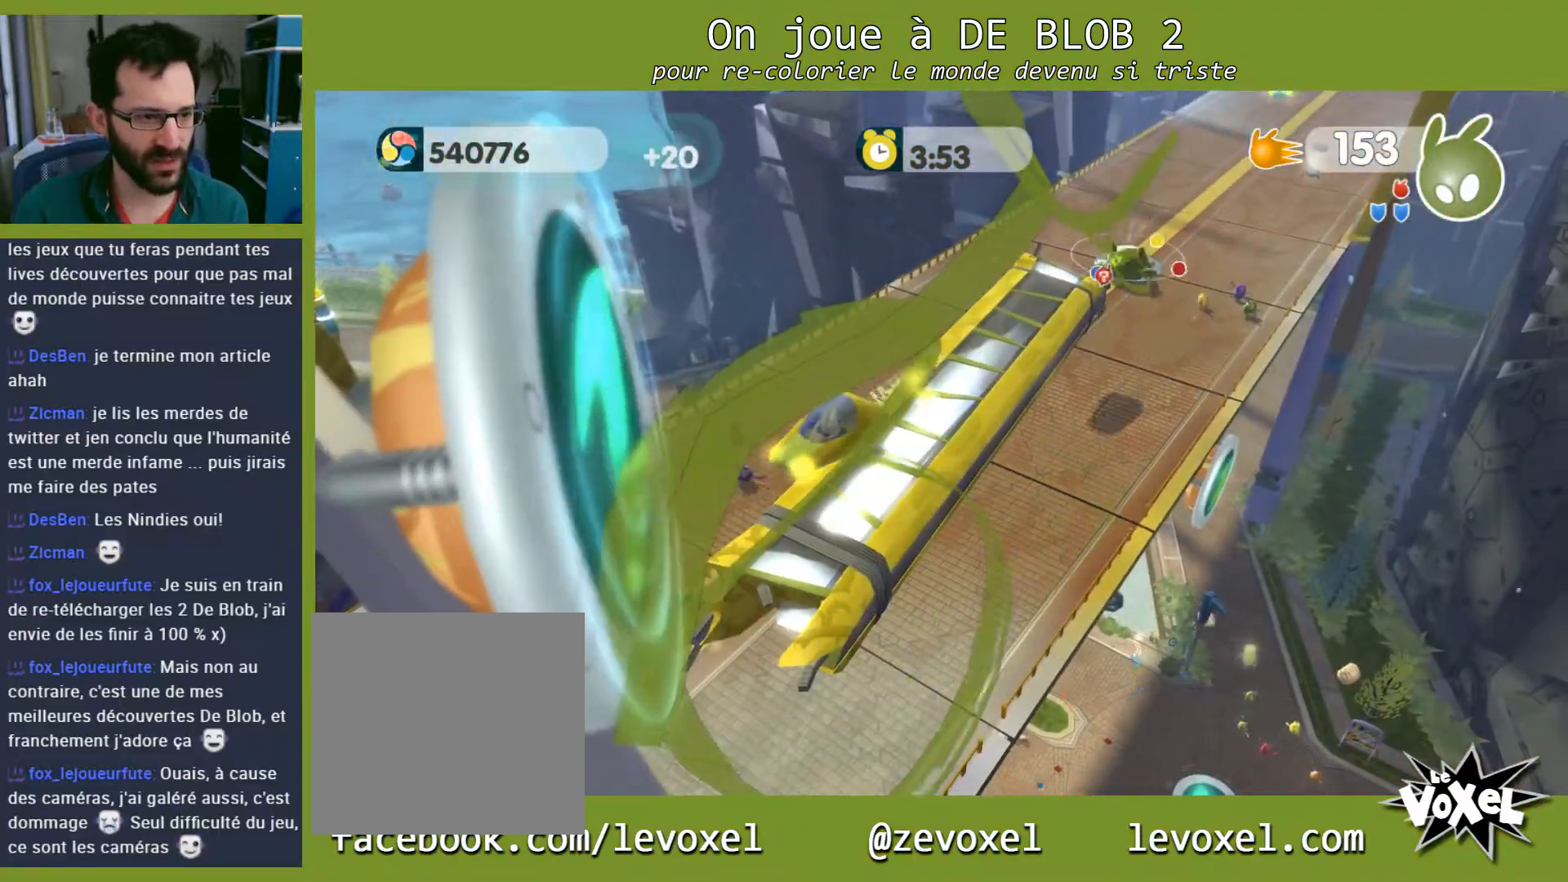
{"buttons": [], "left_stick": "left", "right_stick": "left", "events": [[33, "left_stick", "down-left"], [167, "right_stick", "left"], [467, "left_stick", "left"]]}
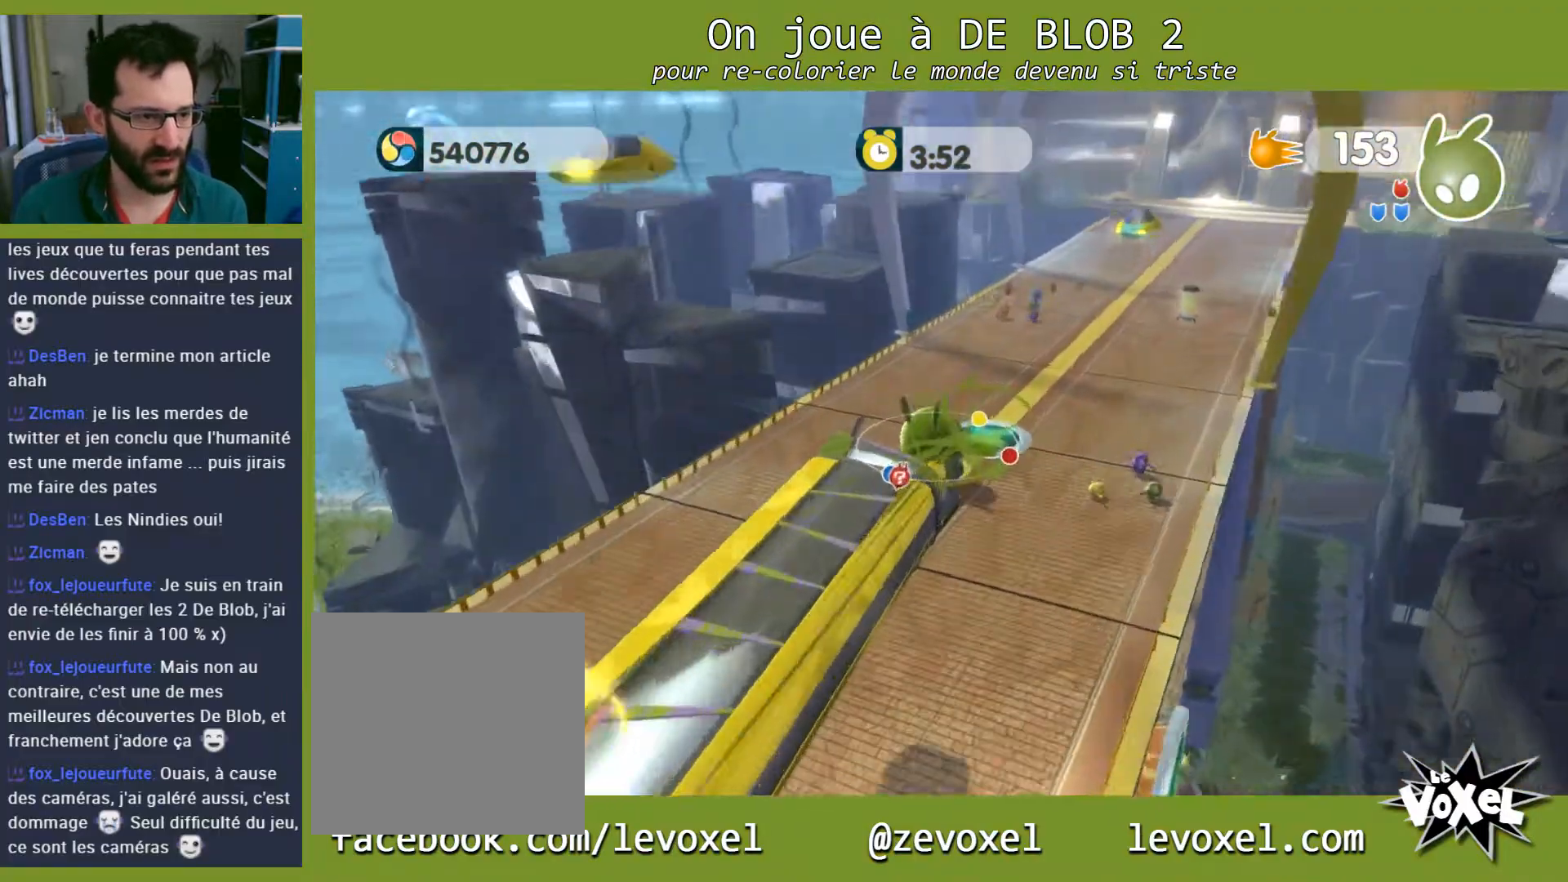
{"buttons": [], "left_stick": "left", "right_stick": "left", "events": [[367, "right_stick", "center"], [467, "right_stick", "left"]]}
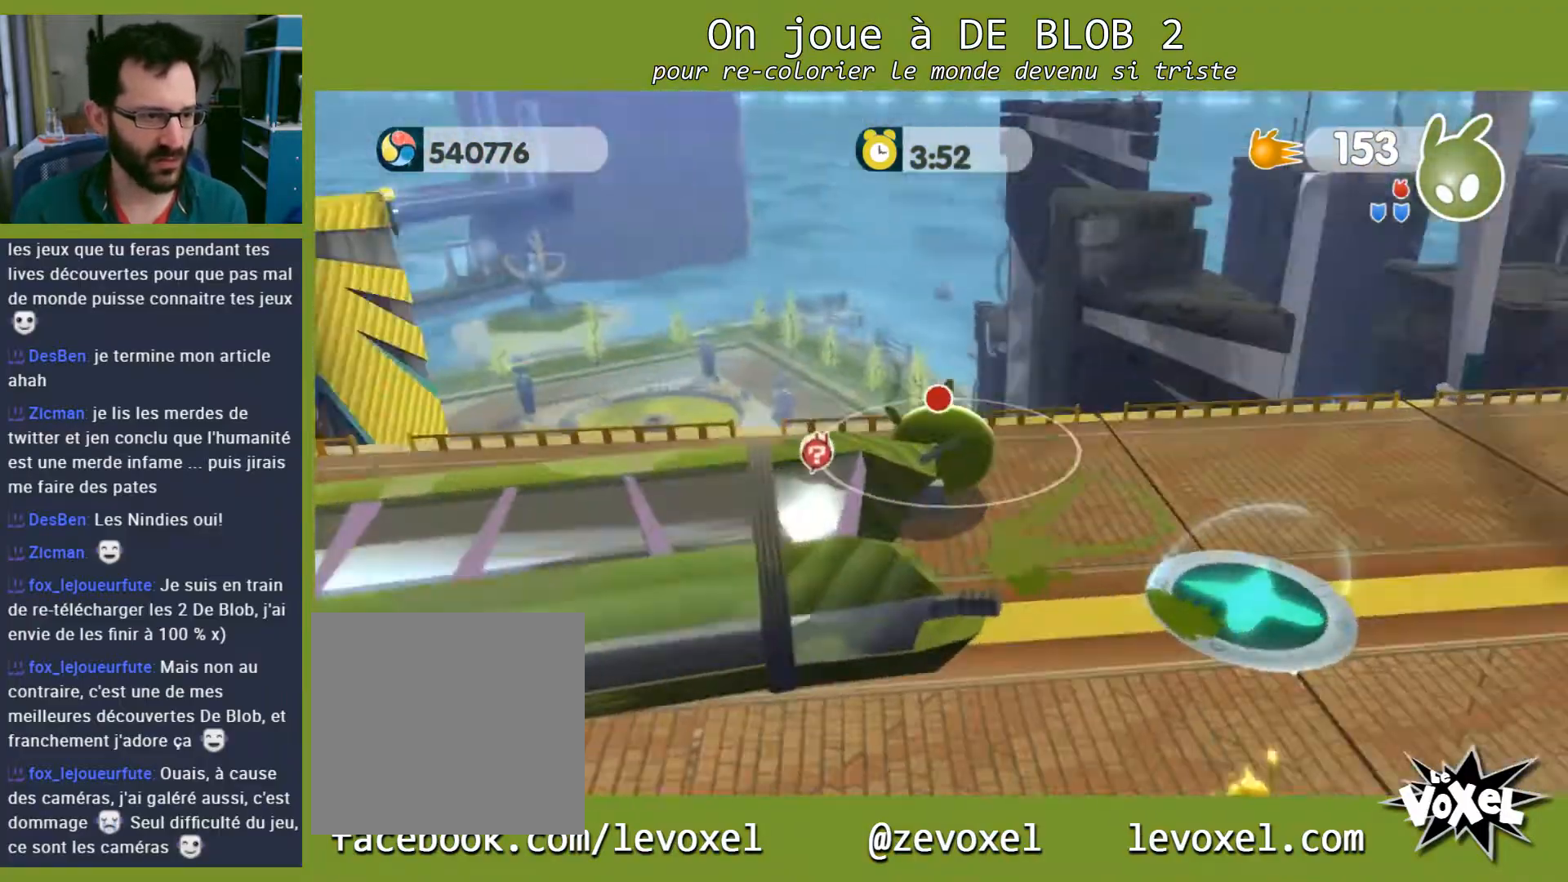
{"buttons": [], "left_stick": "left", "right_stick": "center", "events": [[500, "right_stick", "center"]]}
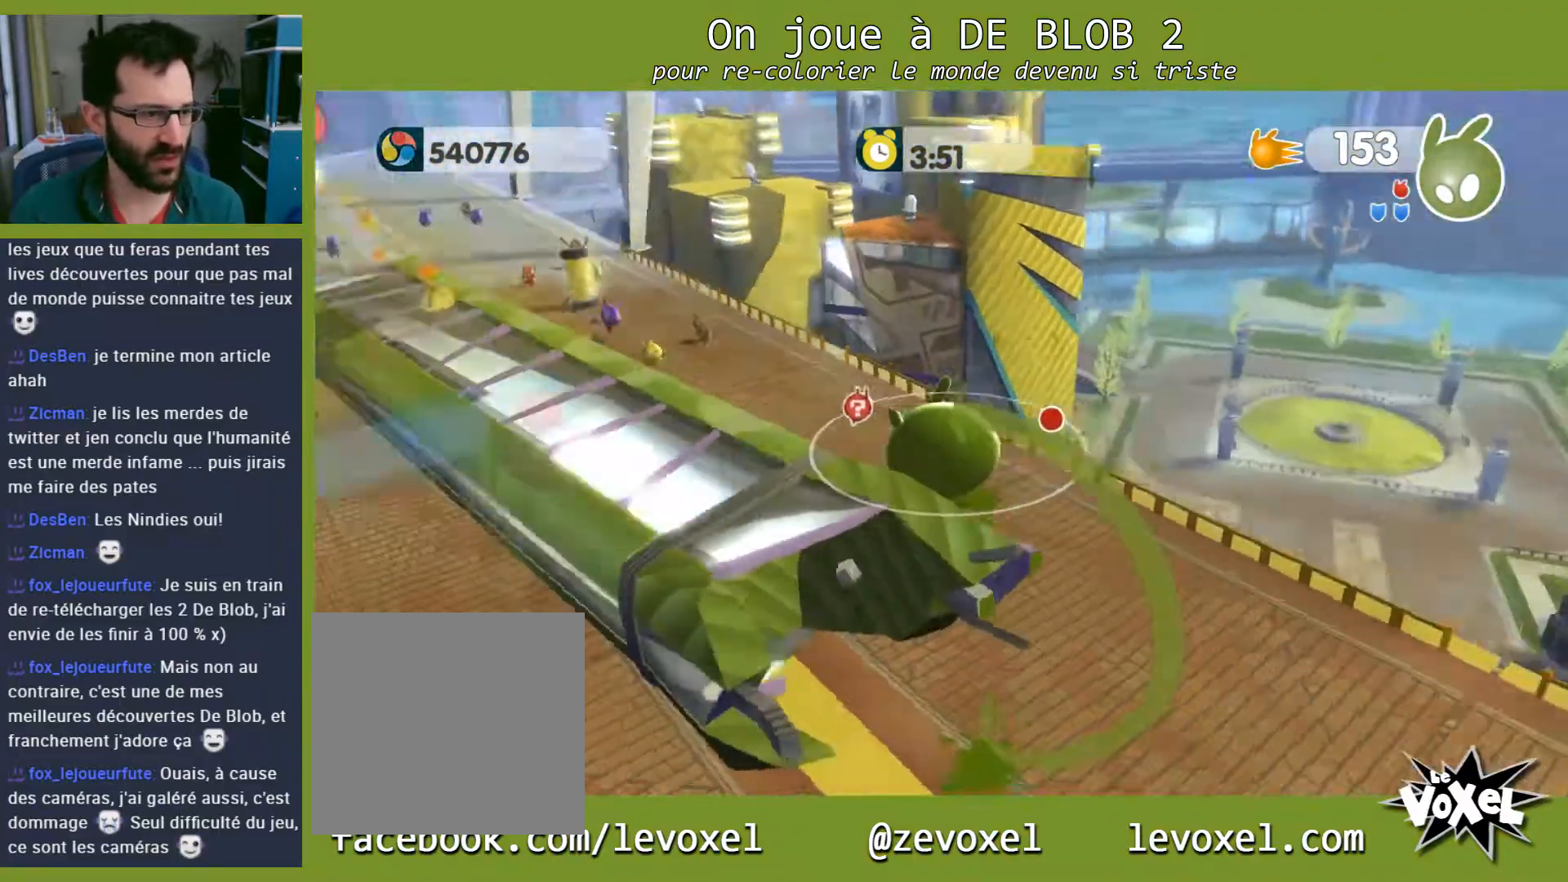
{"buttons": [], "left_stick": "up", "right_stick": "up-left", "events": [[67, "left_stick", "up-left"], [367, "left_stick", "up"], [367, "right_stick", "up-left"]]}
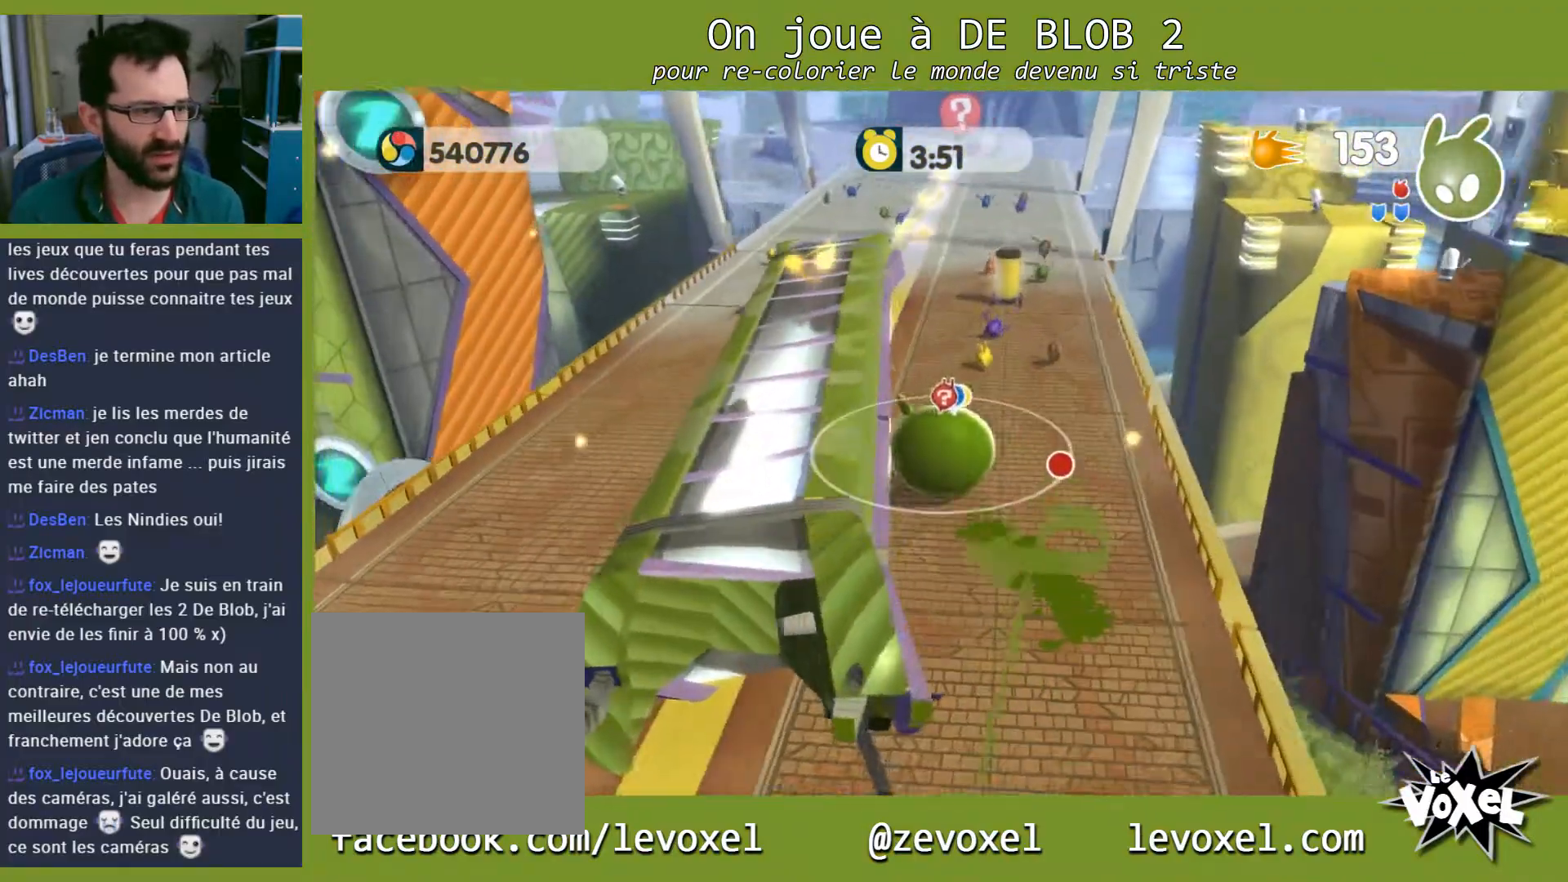
{"buttons": ["L2"], "left_stick": "center", "right_stick": "center", "events": [[67, "right_stick", "center"], [200, "L2", "down"], [267, "A", "down"], [367, "A", "up"], [400, "left_stick", "center"]]}
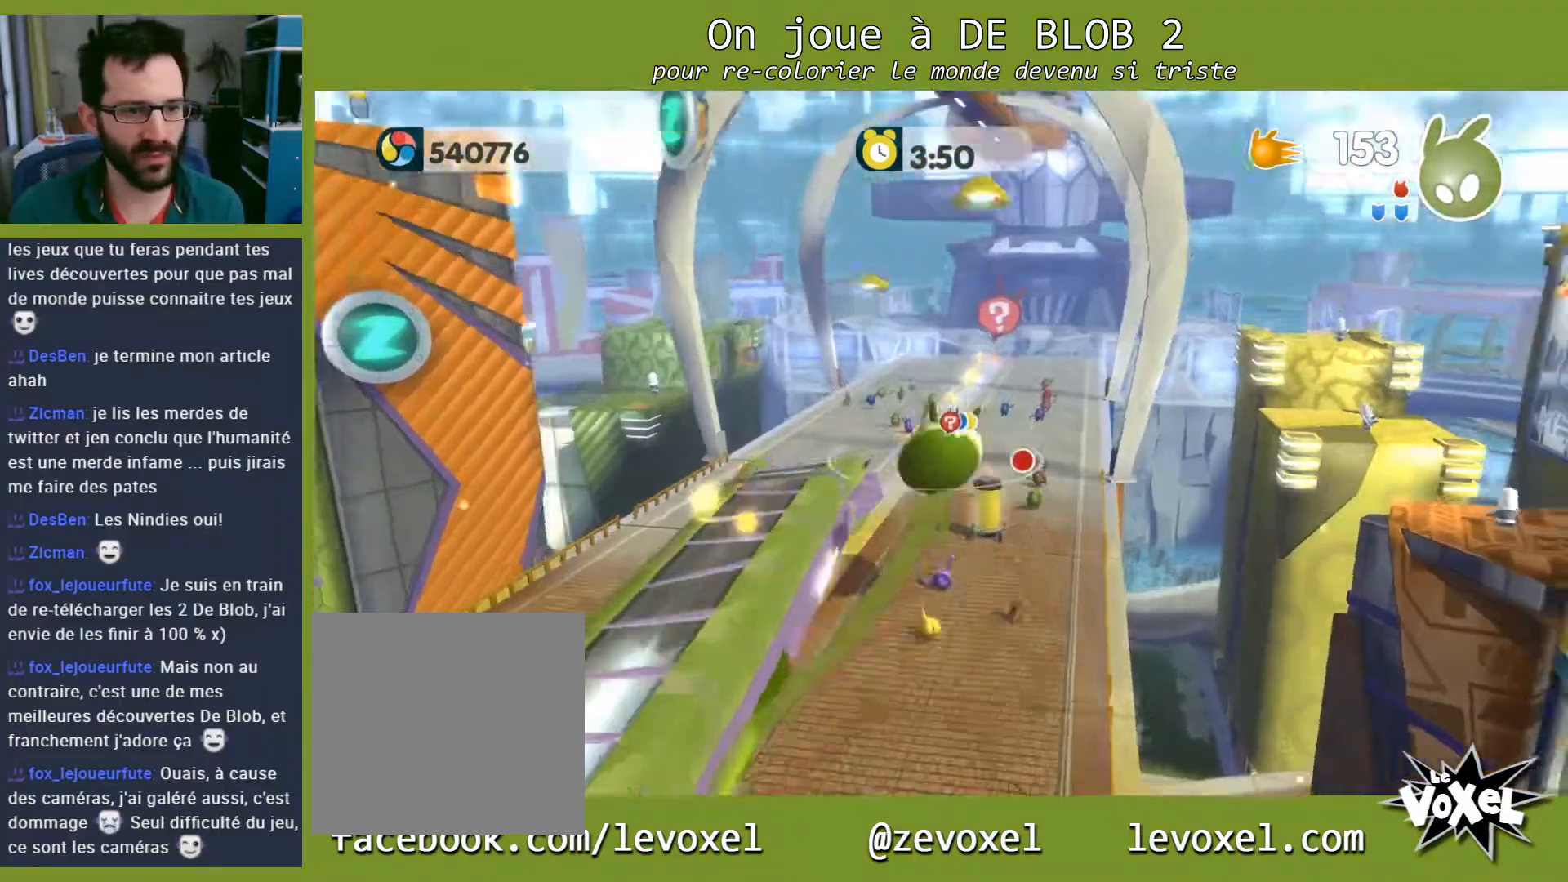
{"buttons": [], "left_stick": "up-left", "right_stick": "center", "events": [[400, "left_stick", "up-left"], [500, "L2", "up"]]}
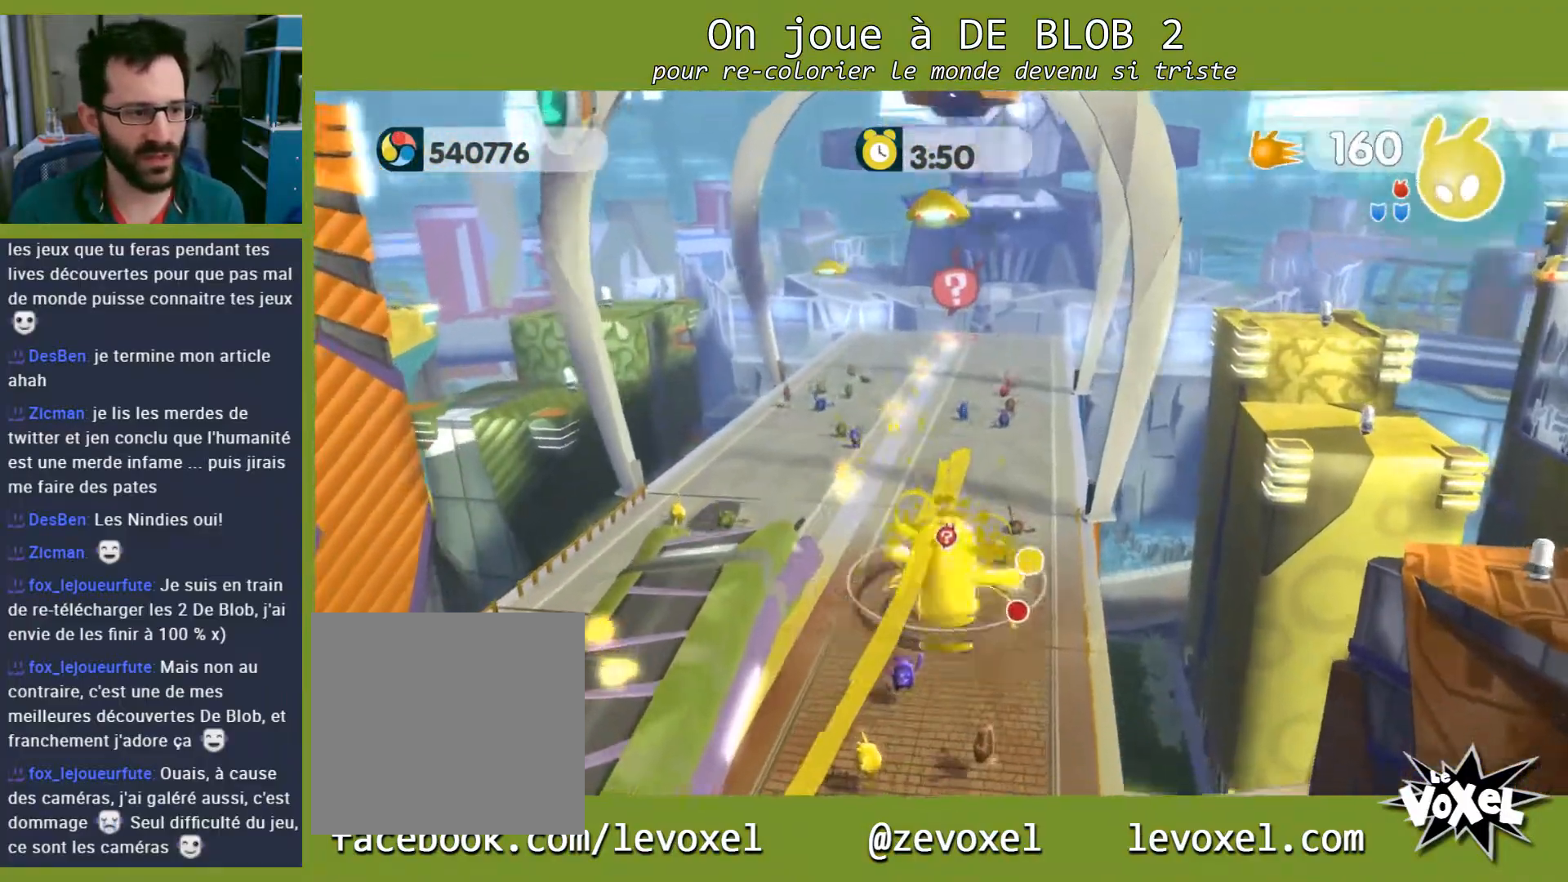
{"buttons": ["A"], "left_stick": "down-left", "right_stick": "center", "events": [[100, "left_stick", "left"], [200, "left_stick", "down-left"], [233, "right_stick", "up"], [333, "right_stick", "center"], [467, "A", "down"]]}
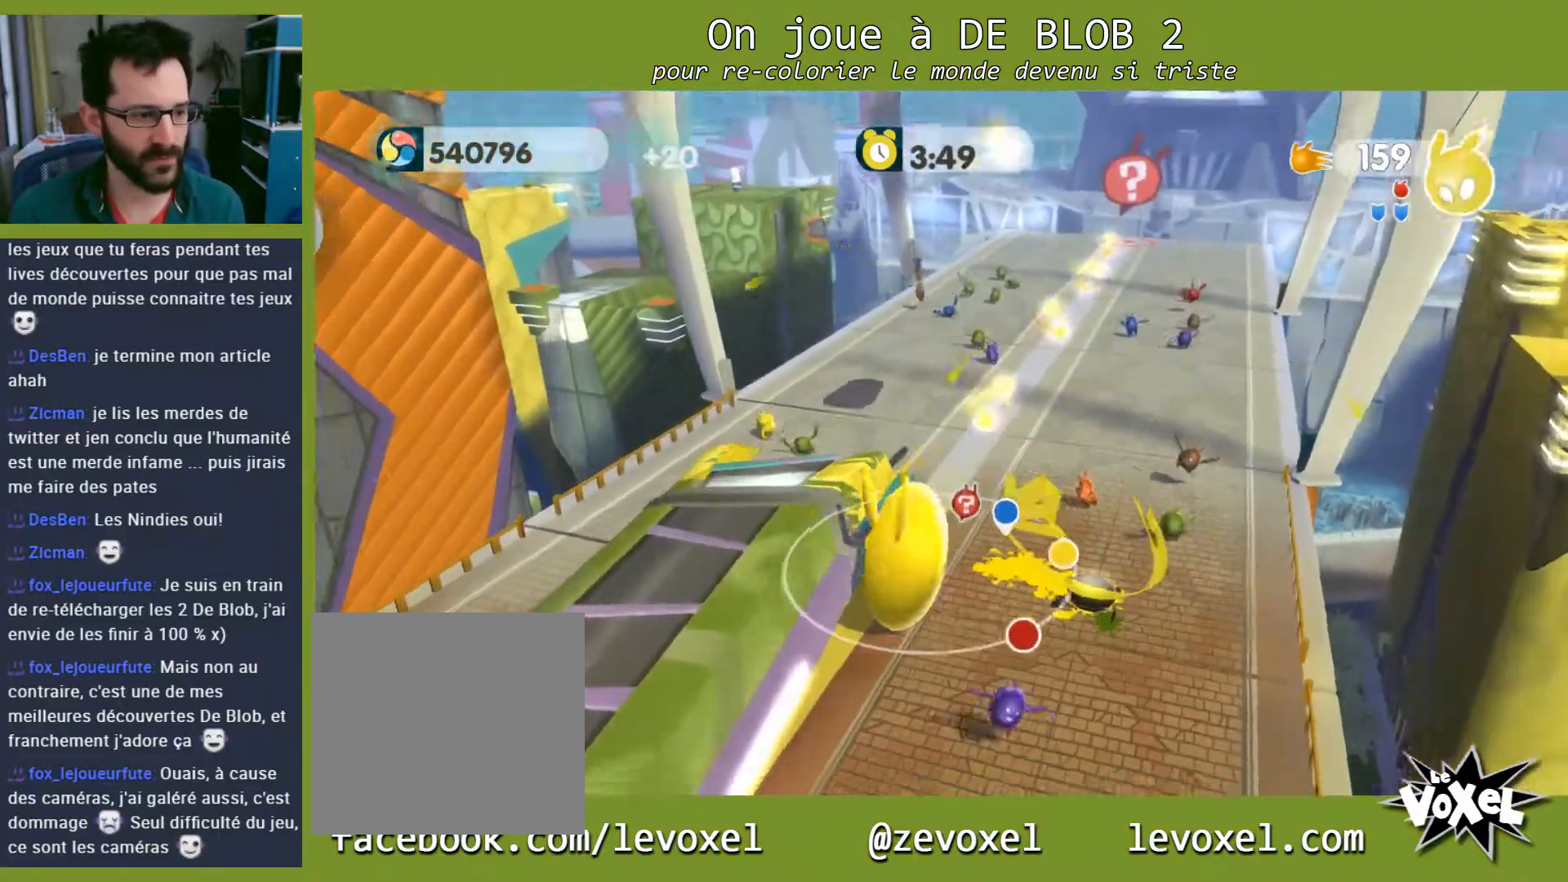
{"buttons": [], "left_stick": "left", "right_stick": "center", "events": [[67, "A", "up"], [367, "left_stick", "left"]]}
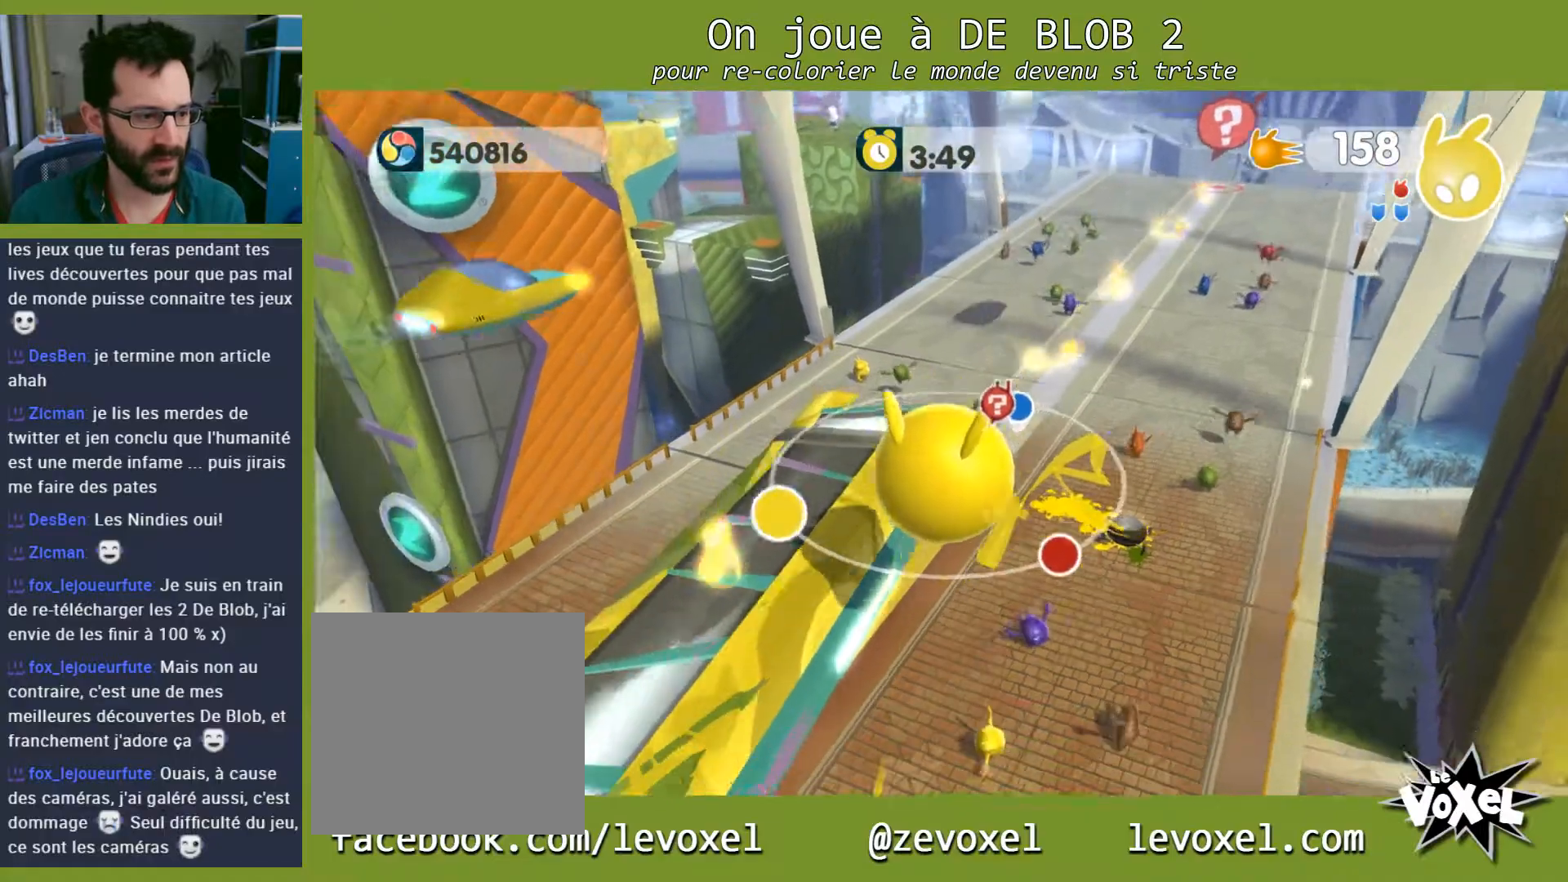
{"buttons": [], "left_stick": "up-left", "right_stick": "right", "events": [[100, "left_stick", "up"], [200, "right_stick", "right"], [500, "left_stick", "up-left"]]}
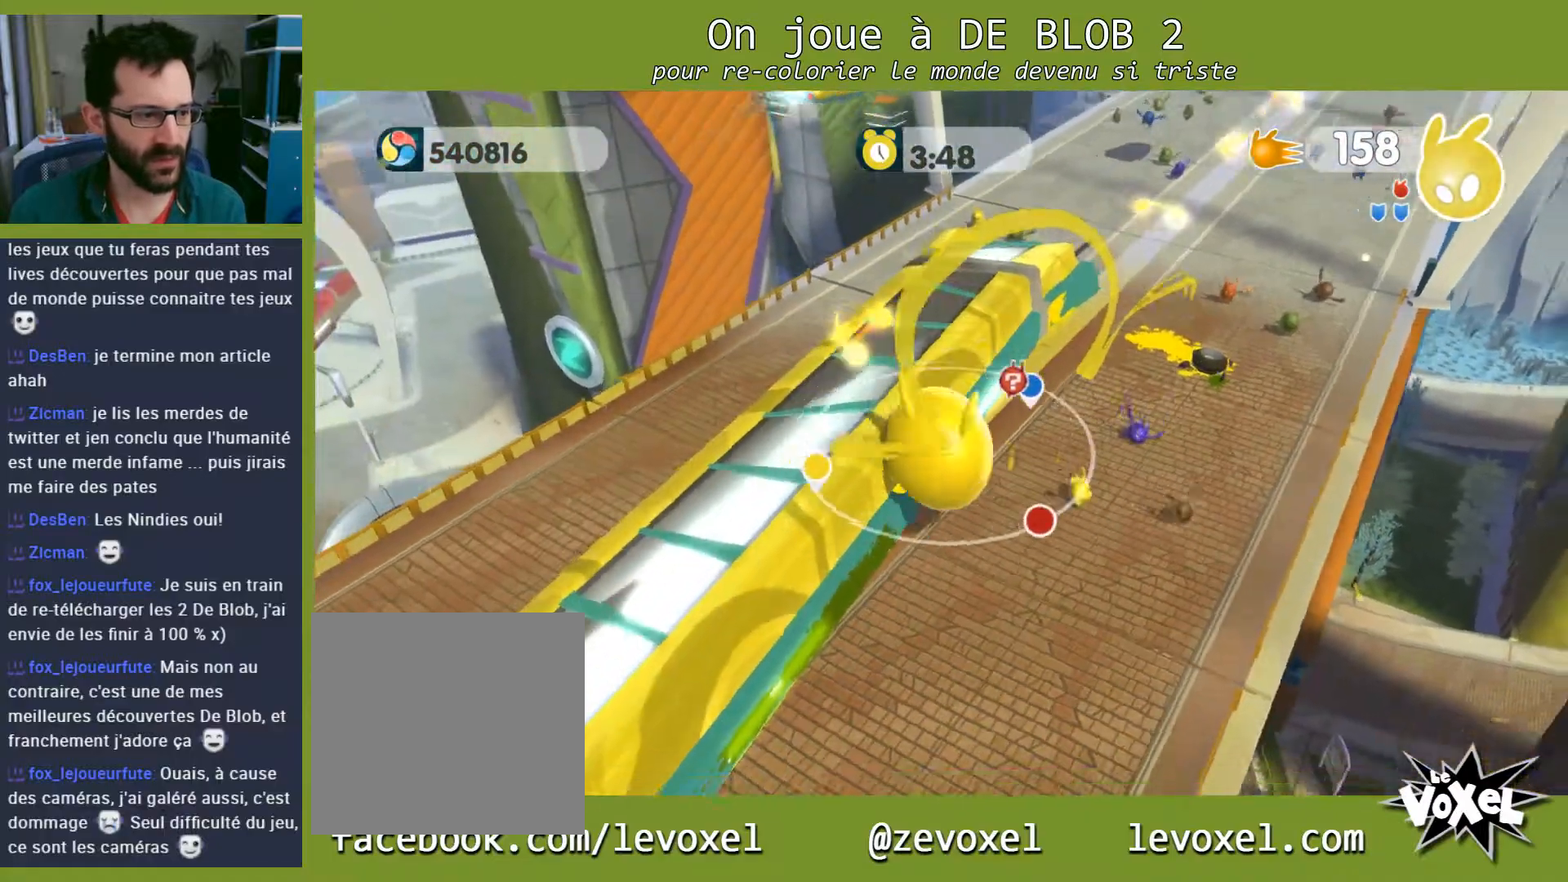
{"buttons": [], "left_stick": "down-left", "right_stick": "center", "events": [[200, "left_stick", "left"], [200, "right_stick", "center"], [300, "A", "down"], [333, "left_stick", "down-left"], [433, "A", "up"]]}
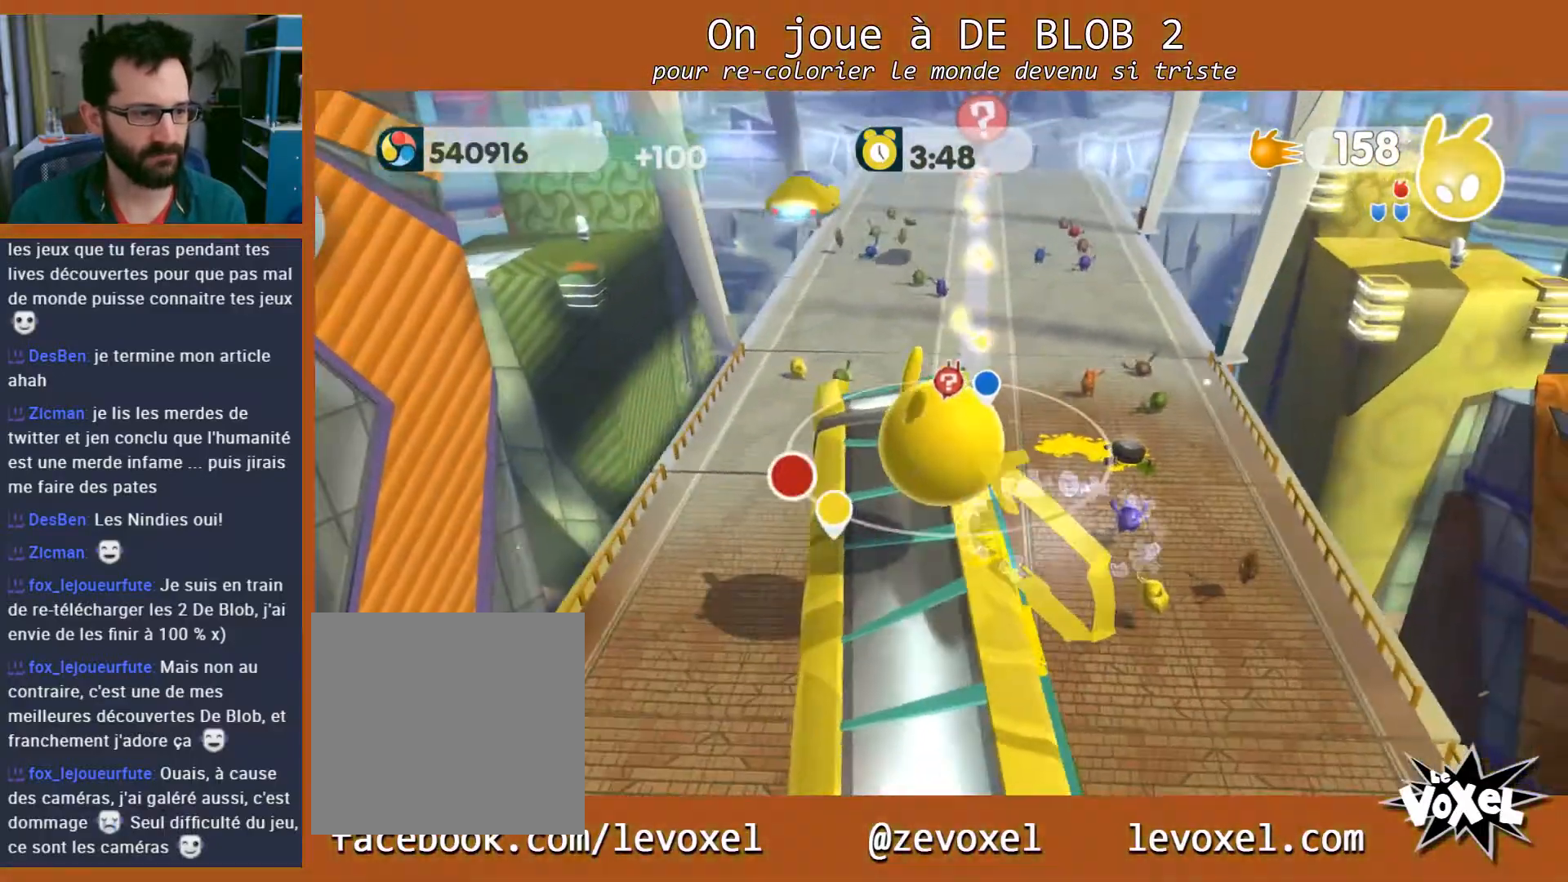
{"buttons": [], "left_stick": "up-right", "right_stick": "center", "events": [[67, "left_stick", "down-right"], [167, "left_stick", "up-right"]]}
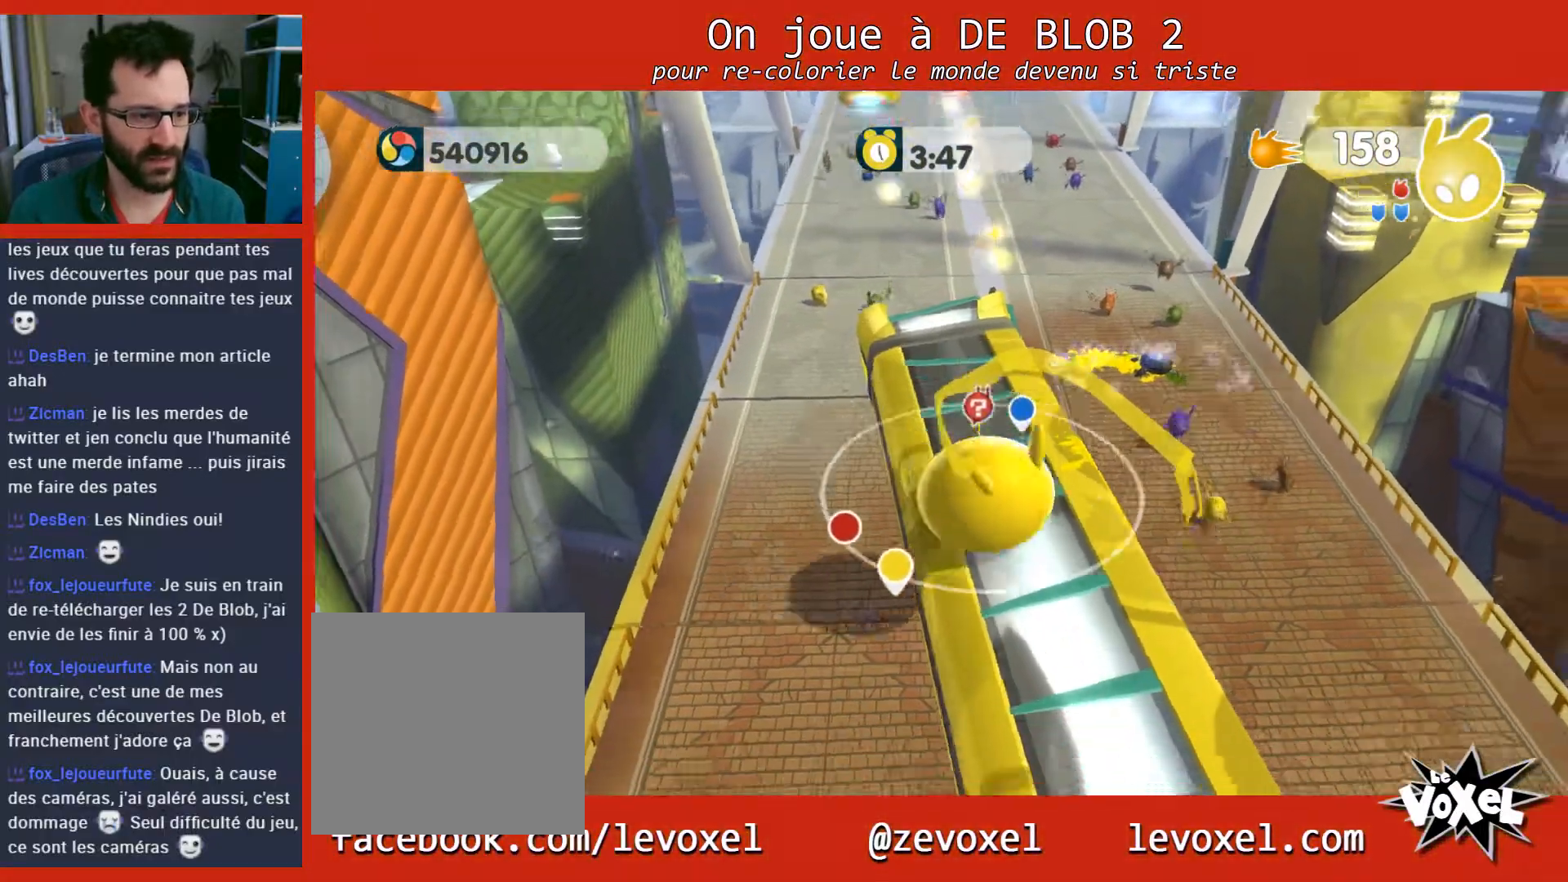
{"buttons": [], "left_stick": "up", "right_stick": "center", "events": [[233, "left_stick", "up"]]}
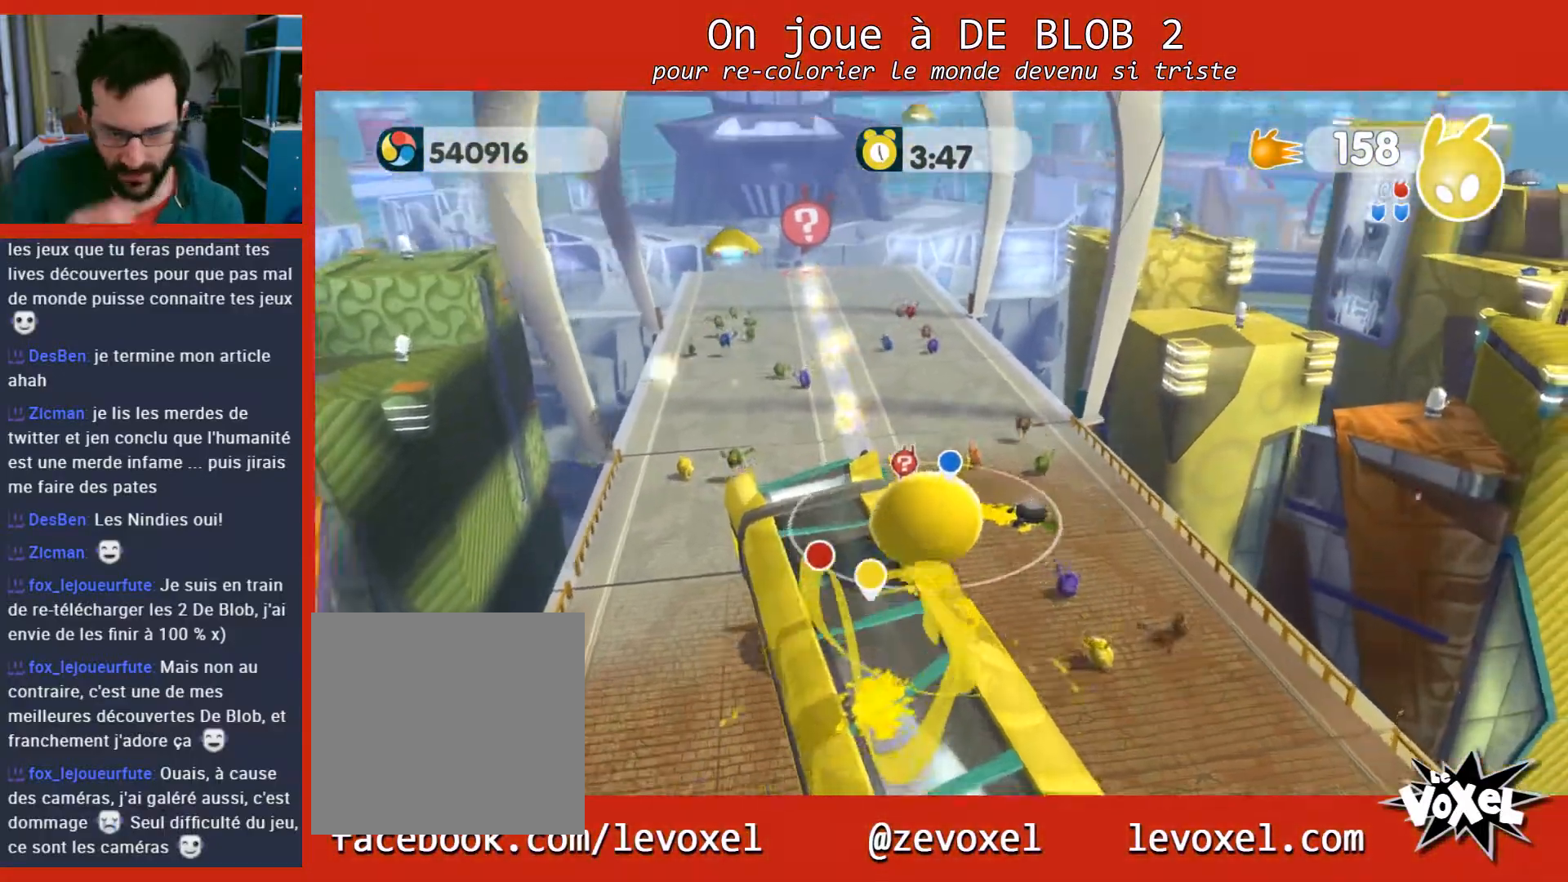
{"buttons": [], "left_stick": "up", "right_stick": "center", "events": []}
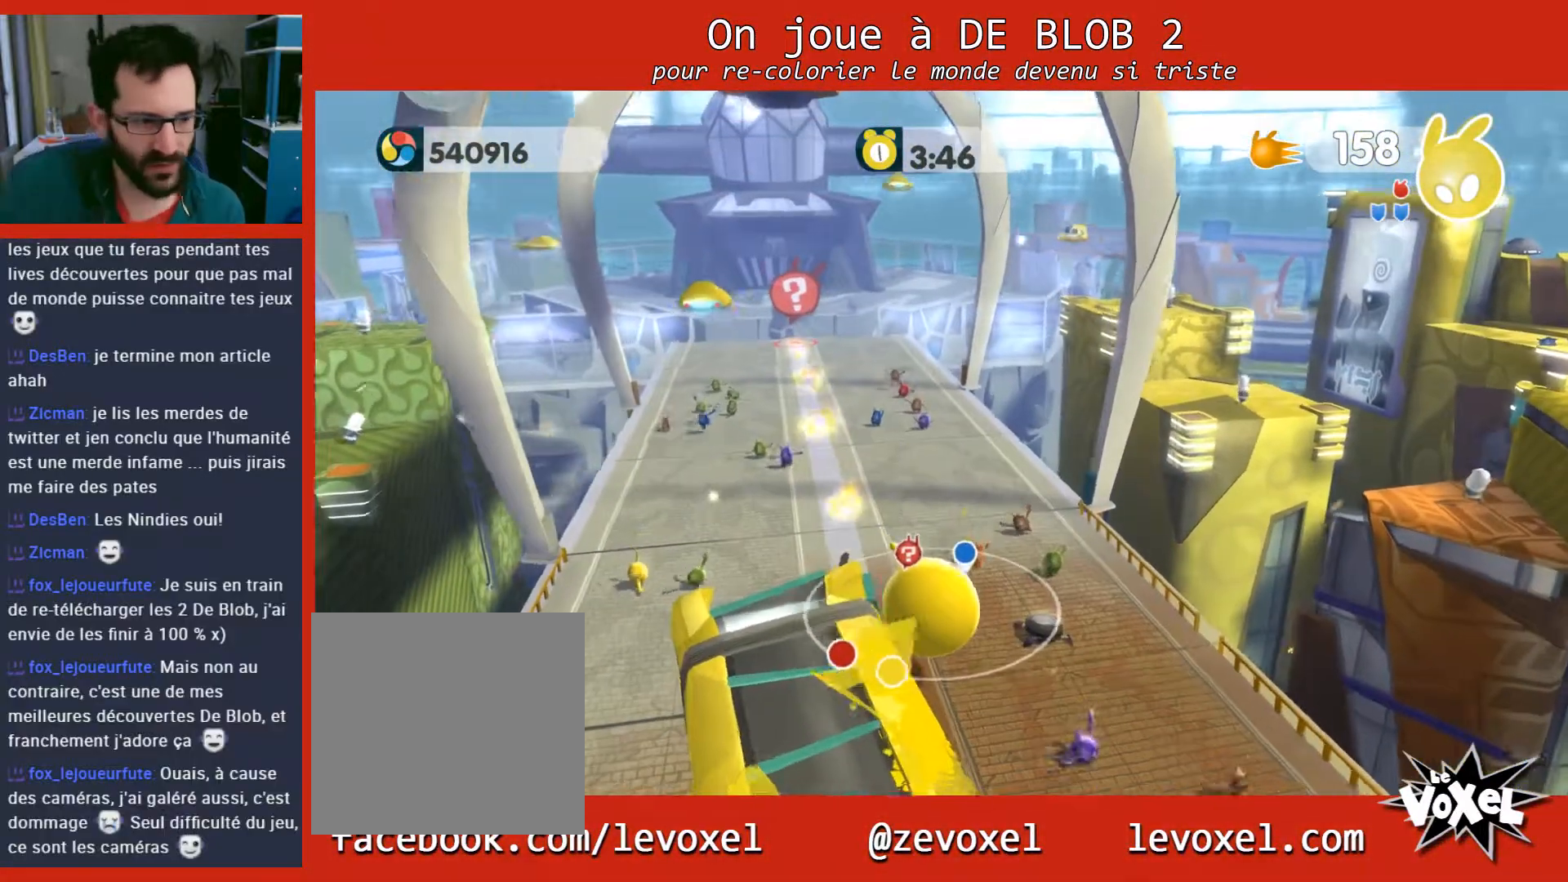
{"buttons": [], "left_stick": "up-left", "right_stick": "center", "events": [[100, "left_stick", "up-left"]]}
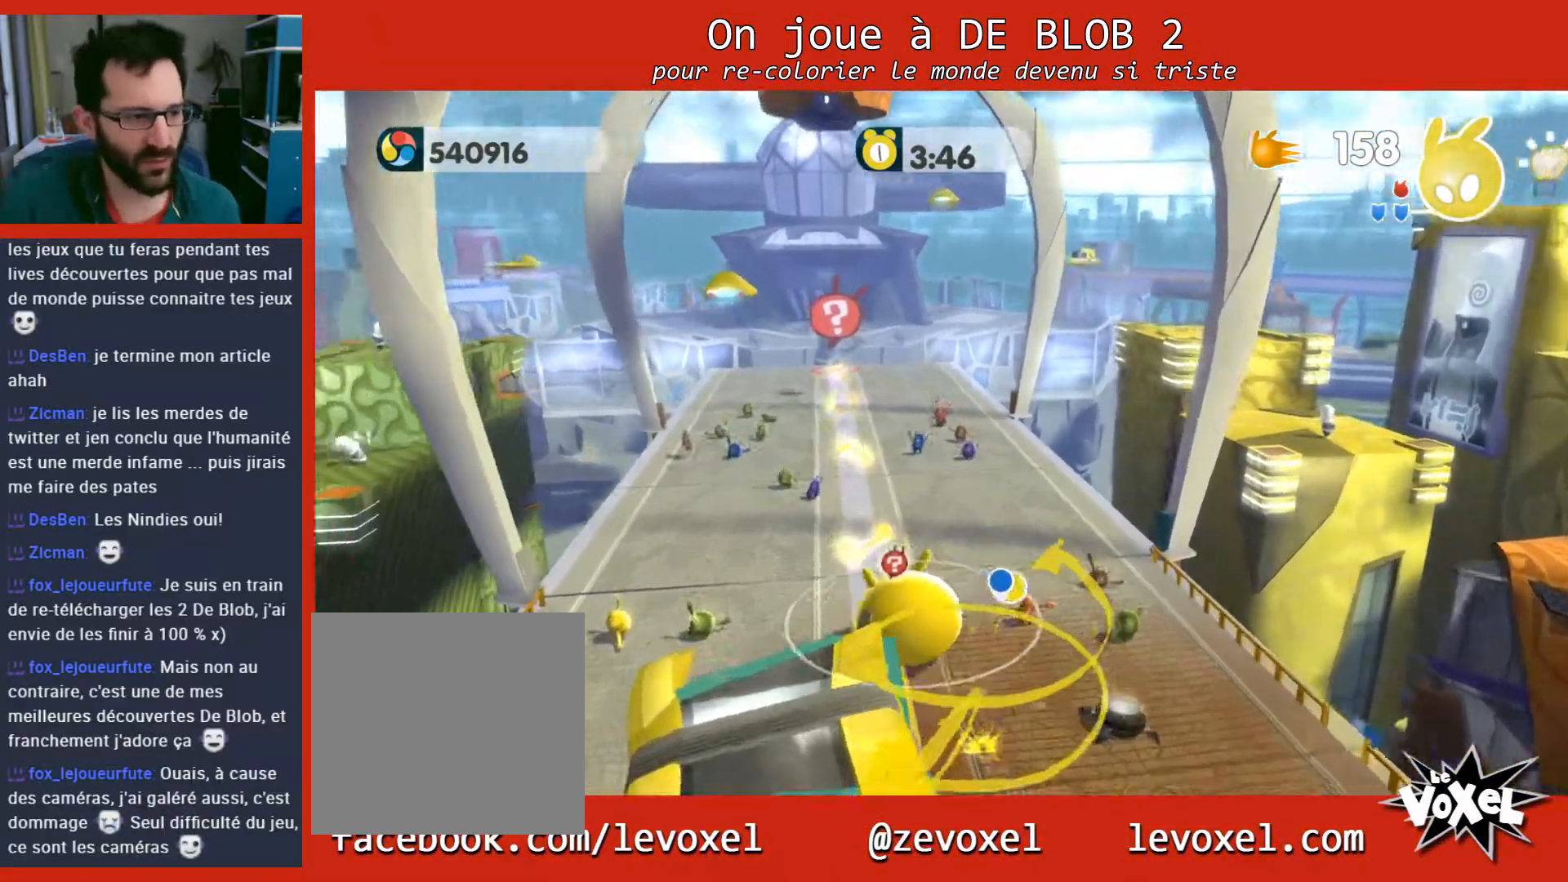
{"buttons": [], "left_stick": "up", "right_stick": "center", "events": [[33, "left_stick", "up"]]}
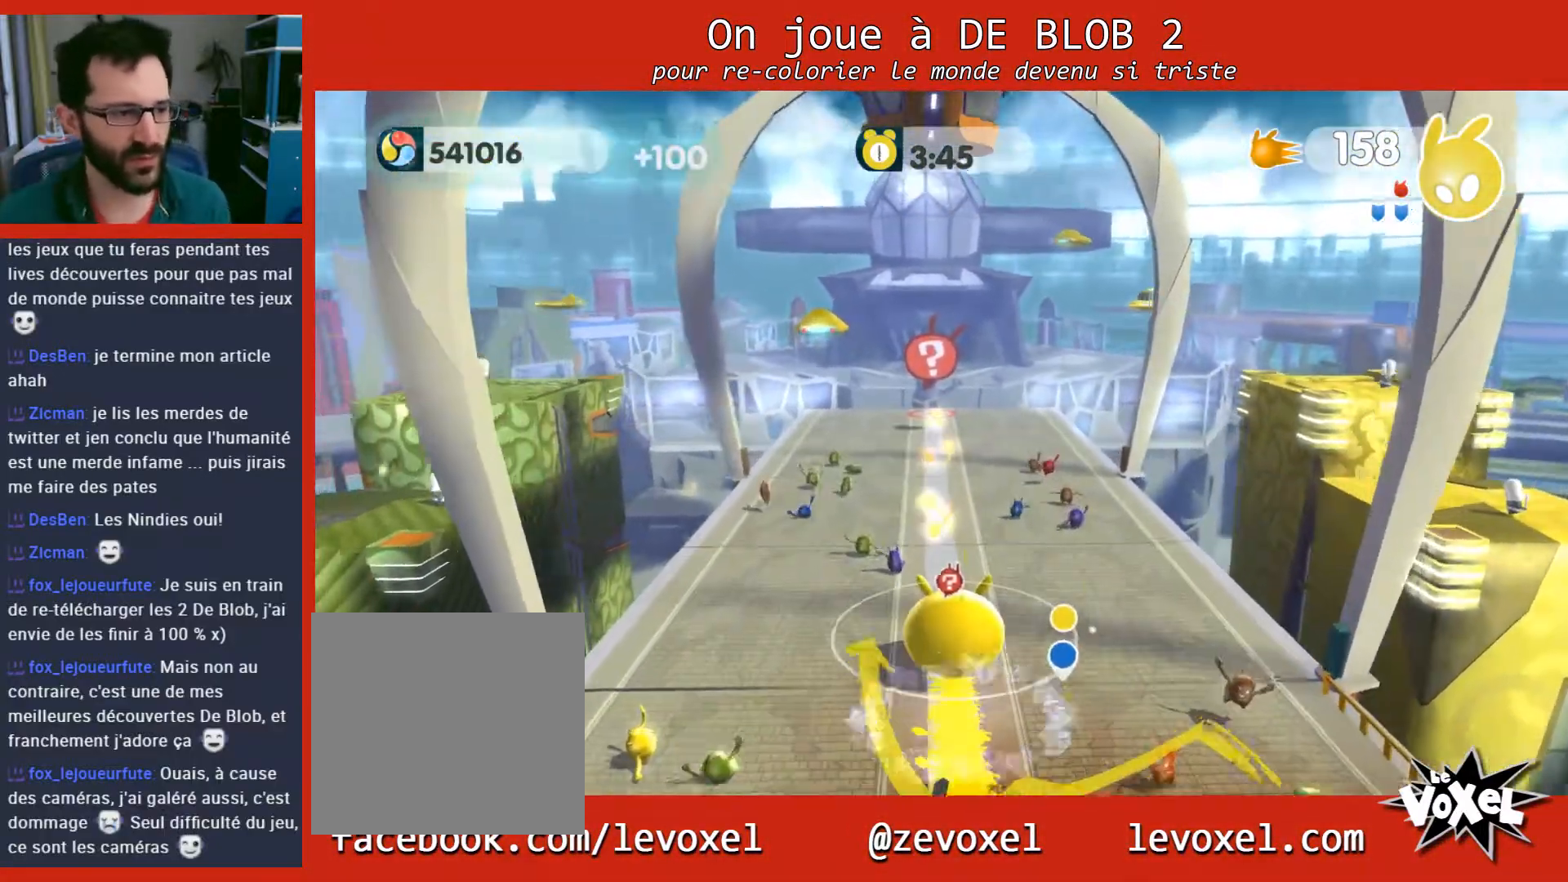
{"buttons": [], "left_stick": "up", "right_stick": "center", "events": []}